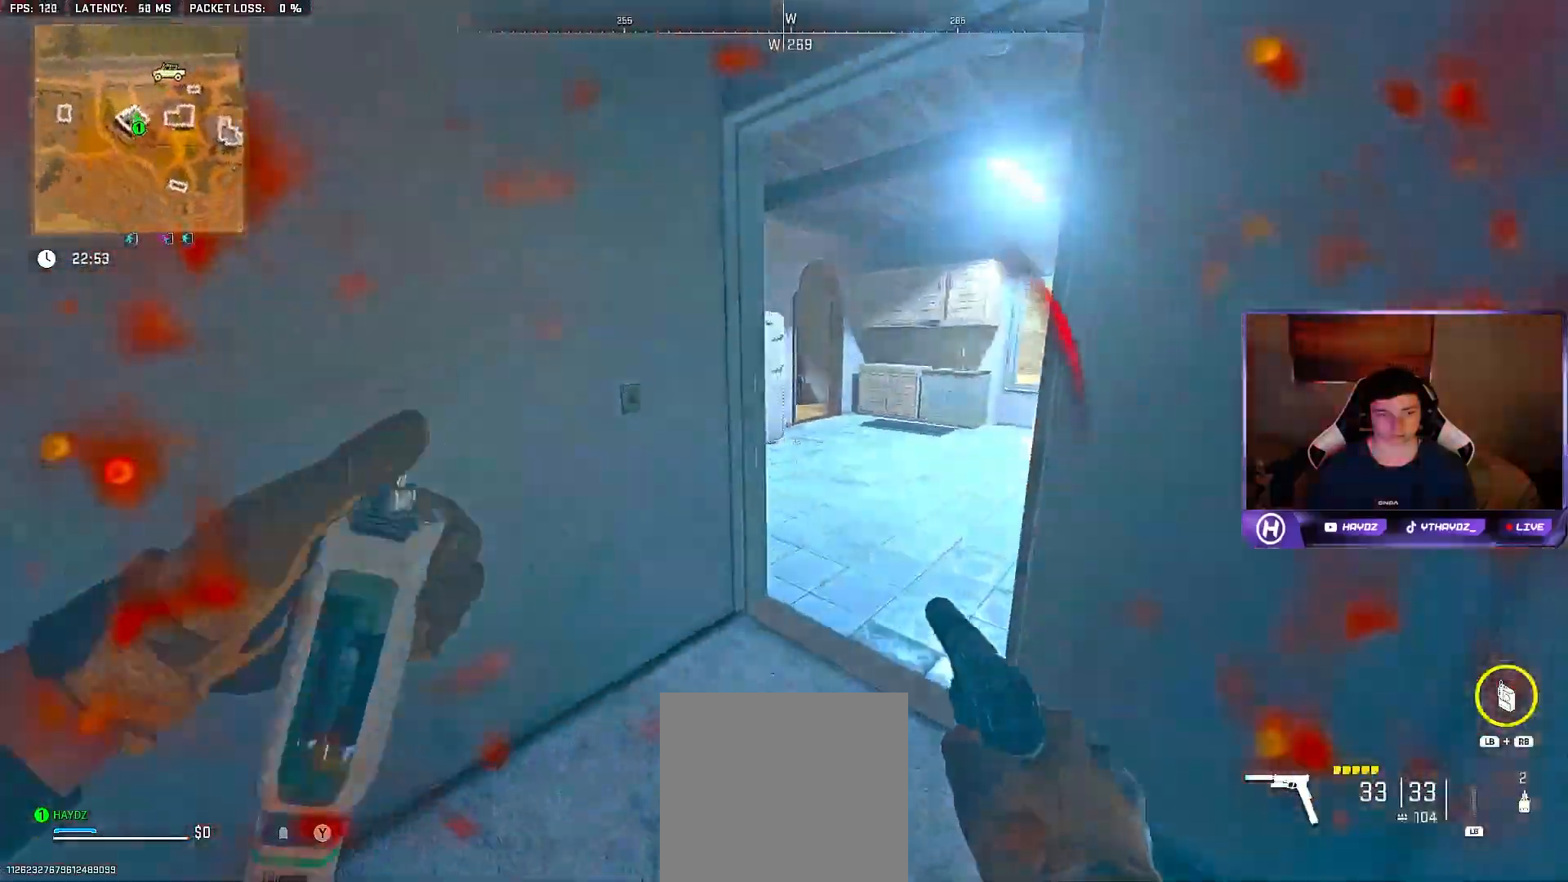
Gameplay with a controller (Xbox layout); each line is a JSON object with the inputs held at the frame after it. "events" lists button and stick changes between this image and that frame as [ms after this image, input, new state], when the widget could be followed in between.
{"buttons": [], "left_stick": "up-left", "right_stick": "center", "events": [[17, "left_stick", "right"], [167, "left_stick", "center"], [233, "right_stick", "right"], [300, "left_stick", "left"], [350, "left_stick", "up-left"], [433, "right_stick", "center"]]}
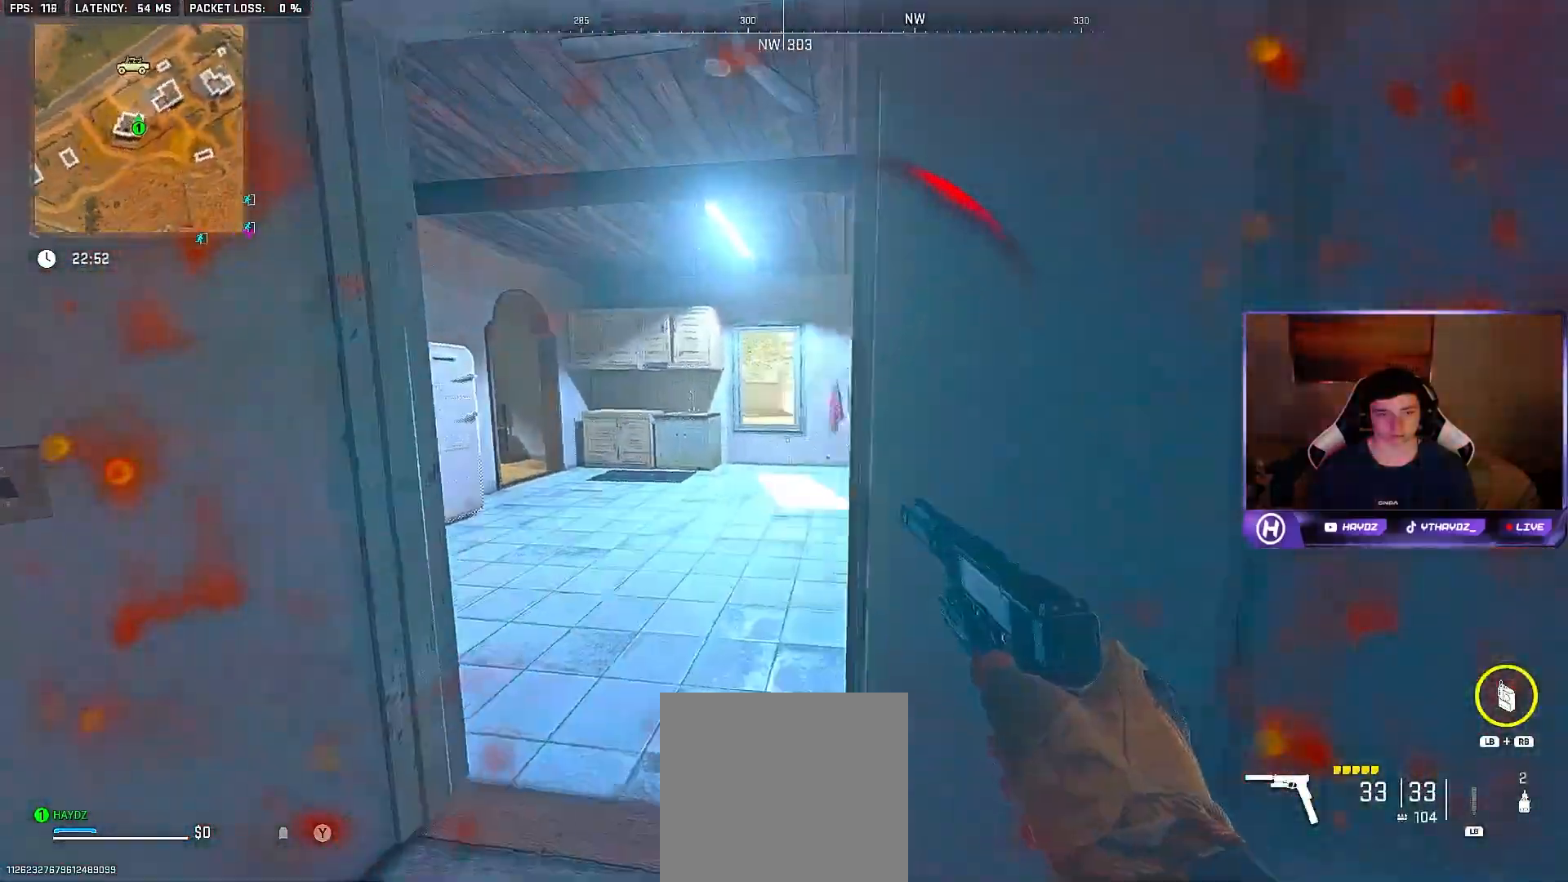
{"buttons": ["L3"], "left_stick": "up-left", "right_stick": "center", "events": [[17, "Y", "down"], [100, "Y", "up"], [267, "L3", "down"], [350, "L3", "up"], [500, "L3", "down"]]}
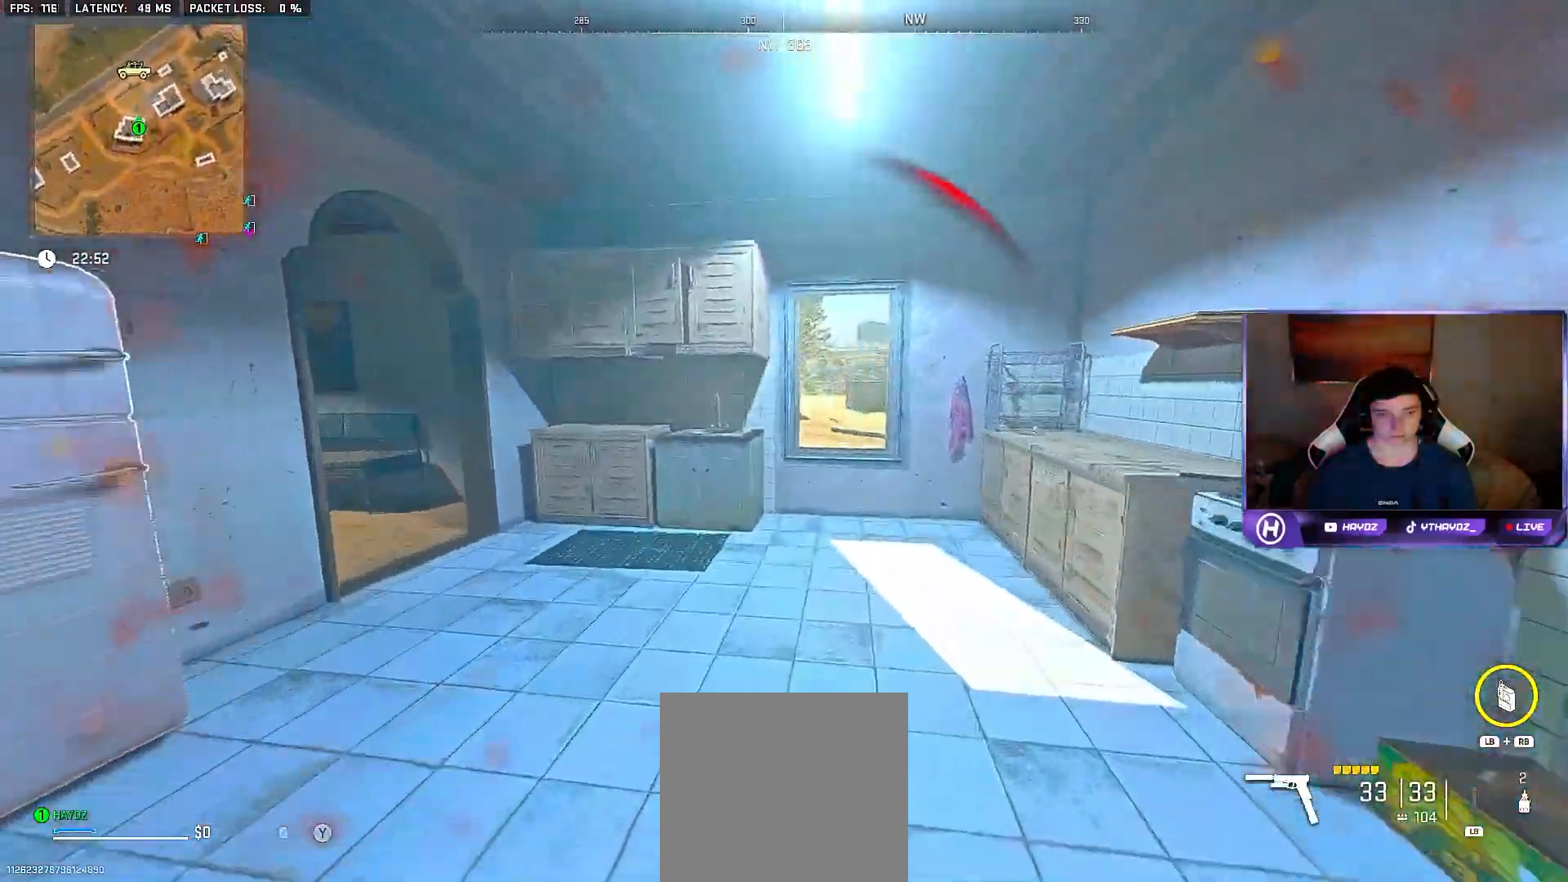
{"buttons": ["Y"], "left_stick": "up-left", "right_stick": "center", "events": [[83, "L3", "up"], [83, "right_stick", "right"], [267, "right_stick", "center"], [350, "Y", "down"], [417, "Y", "up"], [500, "Y", "down"]]}
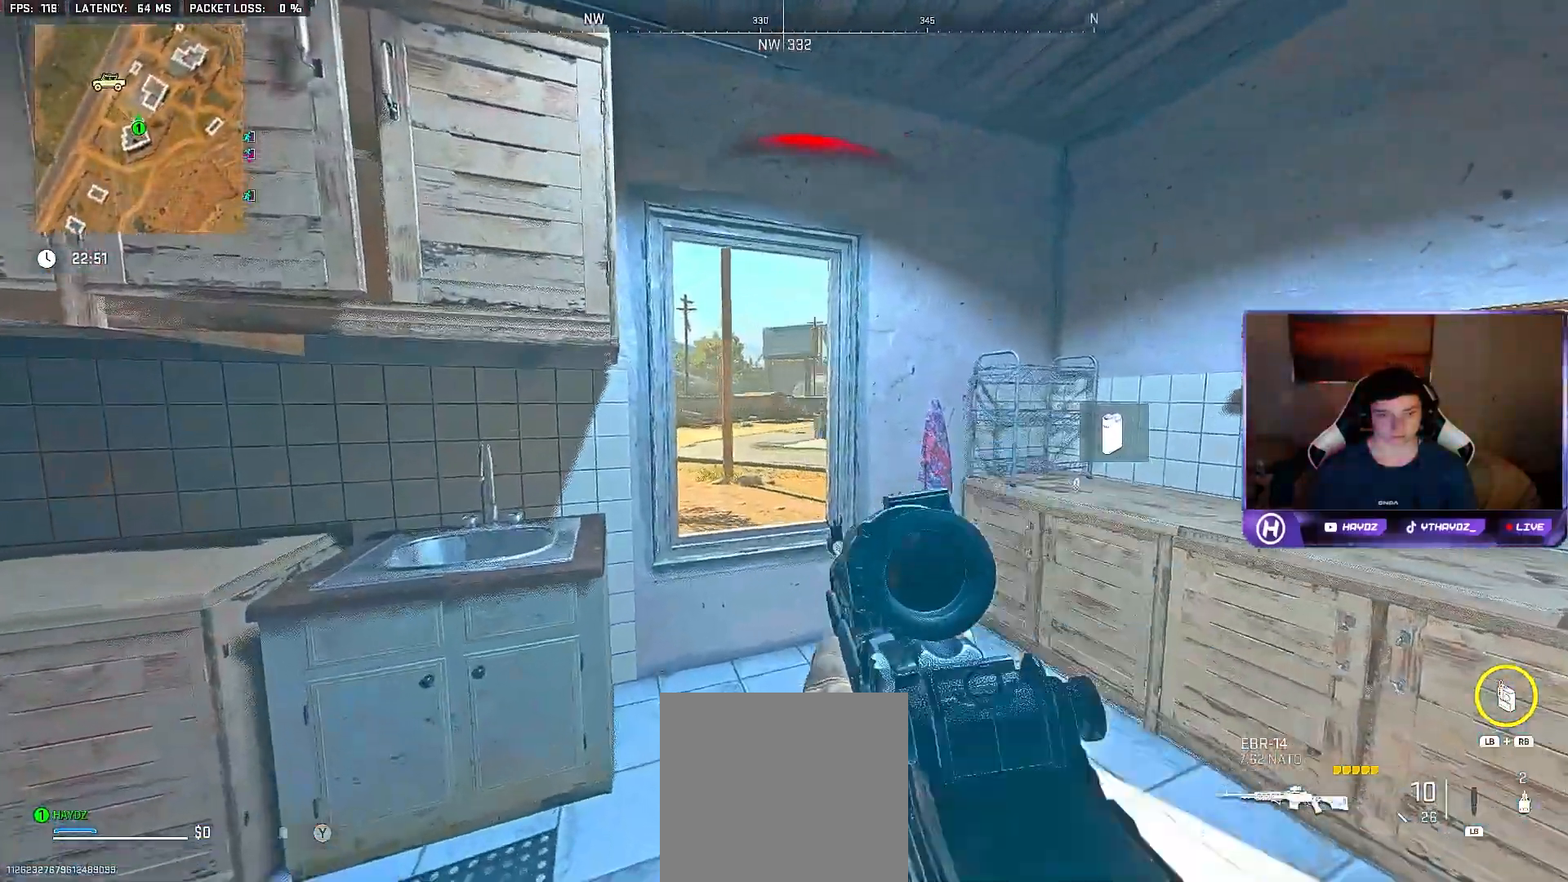
{"buttons": [], "left_stick": "right", "right_stick": "center", "events": [[83, "Y", "up"], [100, "left_stick", "left"], [350, "right_stick", "right"], [450, "right_stick", "center"], [467, "left_stick", "right"]]}
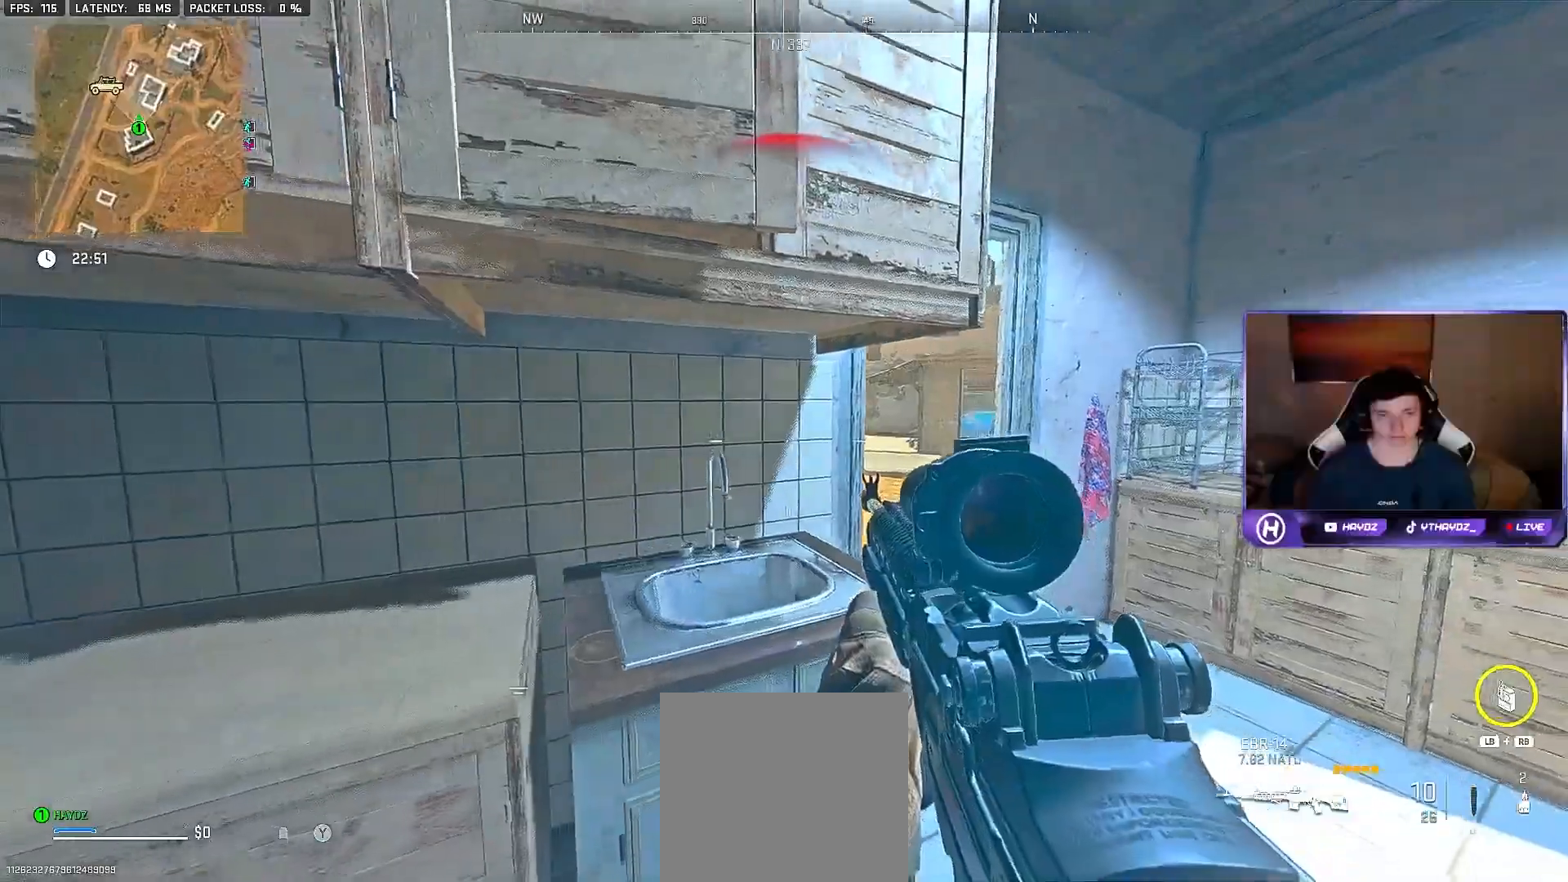
{"buttons": ["L2"], "left_stick": "down", "right_stick": "up", "events": [[117, "left_stick", "down-right"], [167, "L2", "down"], [183, "right_stick", "up"], [450, "left_stick", "down"]]}
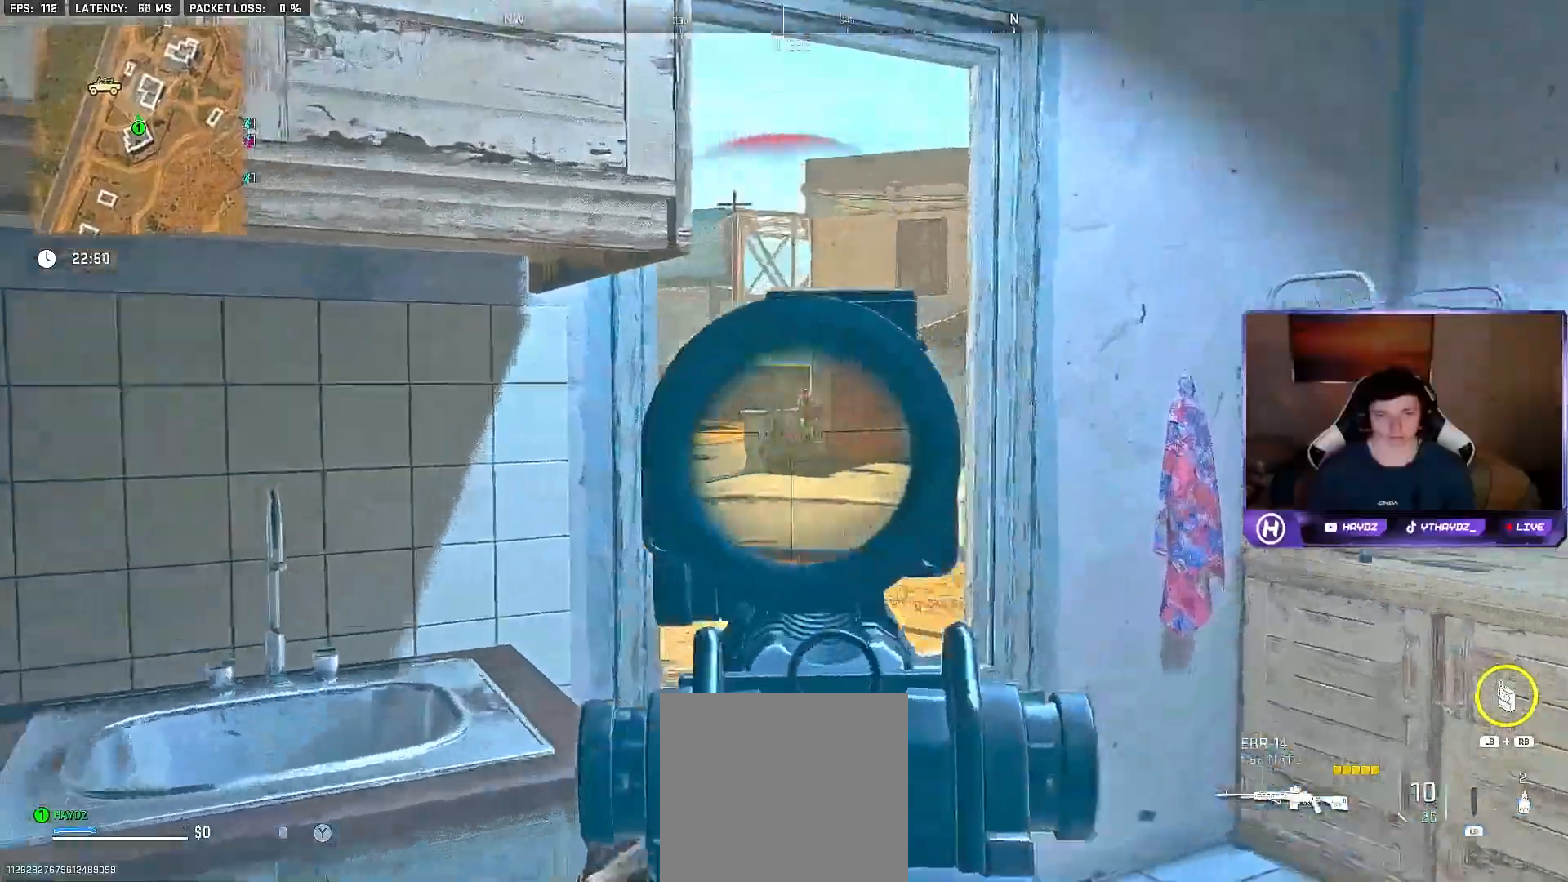
{"buttons": ["L2", "R2"], "left_stick": "down", "right_stick": "down", "events": [[33, "right_stick", "up-right"], [217, "R2", "down"], [267, "right_stick", "center"], [333, "right_stick", "down"], [367, "R2", "up"], [433, "R2", "down"]]}
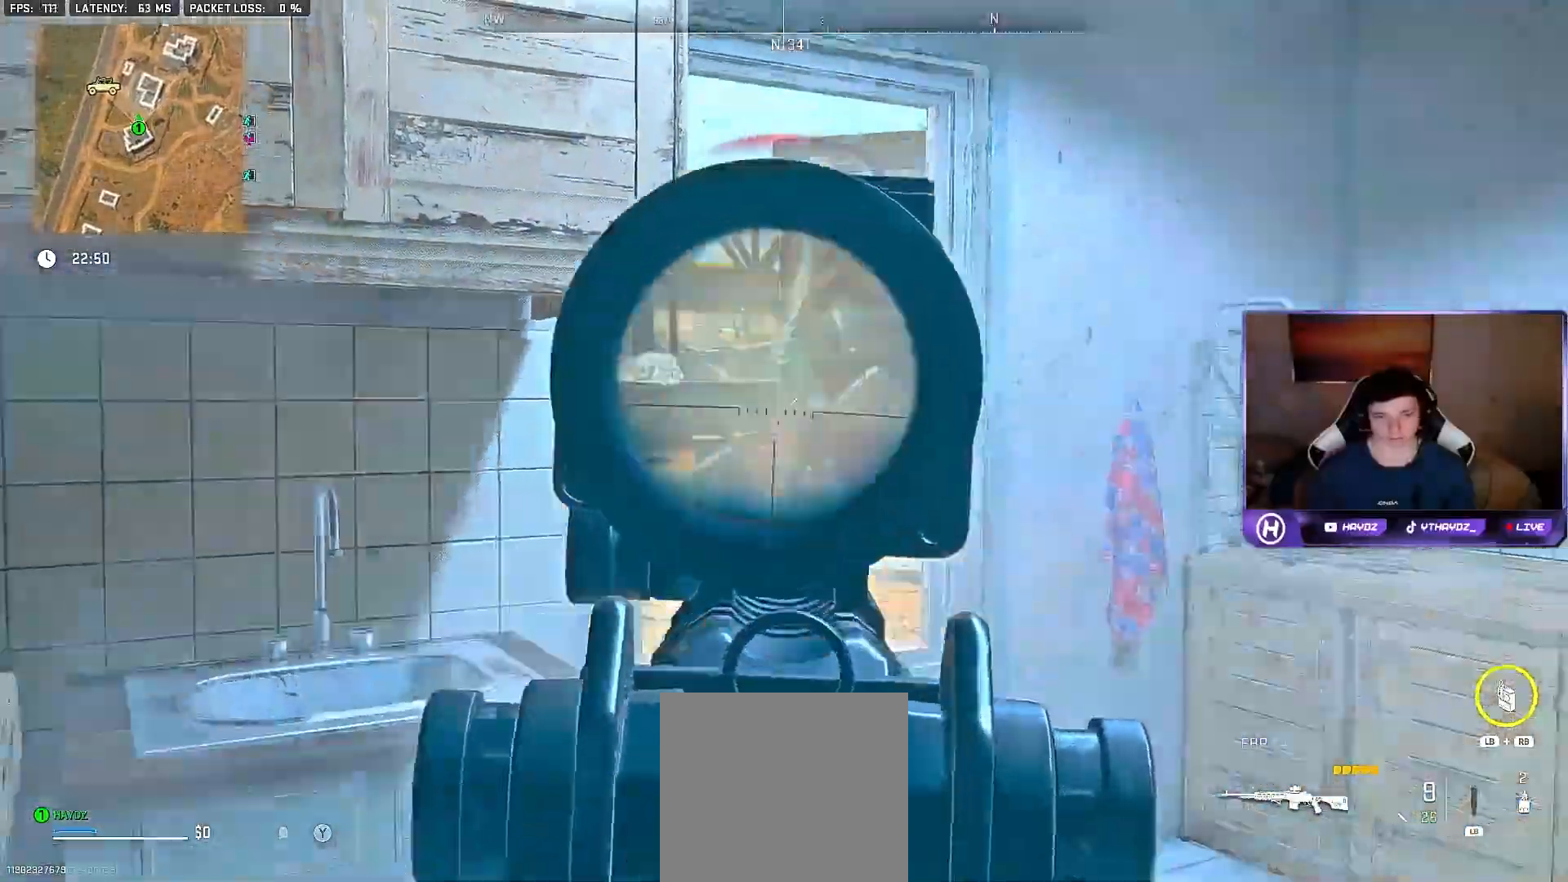
{"buttons": ["L2", "R2"], "left_stick": "center", "right_stick": "down", "events": [[50, "R2", "up"], [133, "R2", "down"], [183, "left_stick", "center"], [233, "R2", "up"], [317, "R2", "down"], [417, "R2", "up"], [500, "R2", "down"]]}
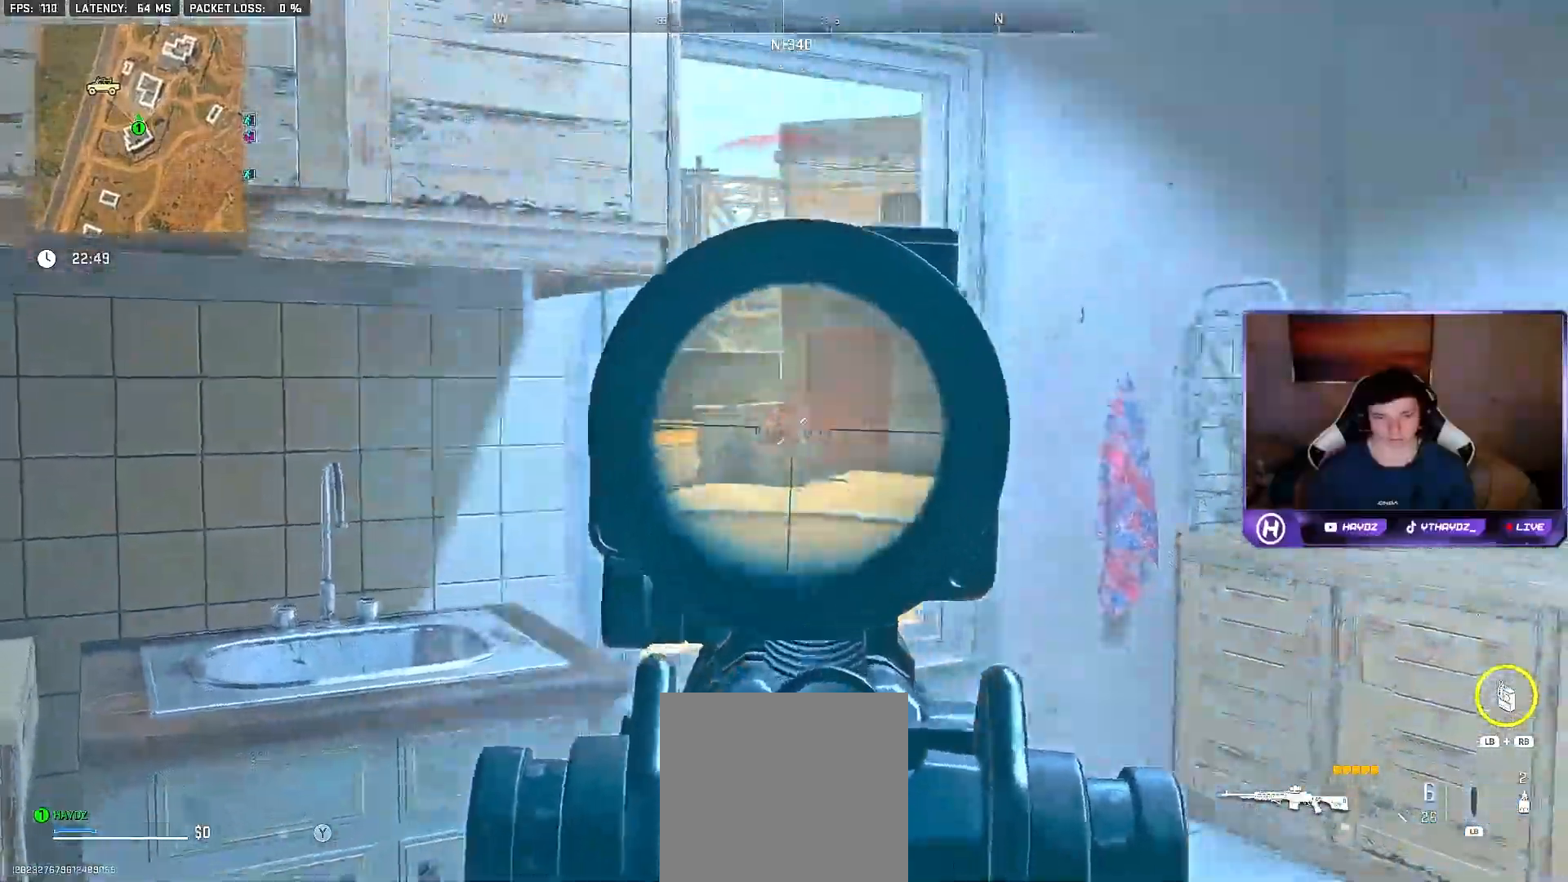
{"buttons": ["L2"], "left_stick": "up-right", "right_stick": "center", "events": [[17, "left_stick", "up"], [100, "R2", "up"], [133, "right_stick", "center"], [183, "R2", "down"], [217, "right_stick", "up"], [333, "R2", "up"], [400, "R2", "down"], [467, "right_stick", "center"], [500, "R2", "up"], [500, "left_stick", "up-right"]]}
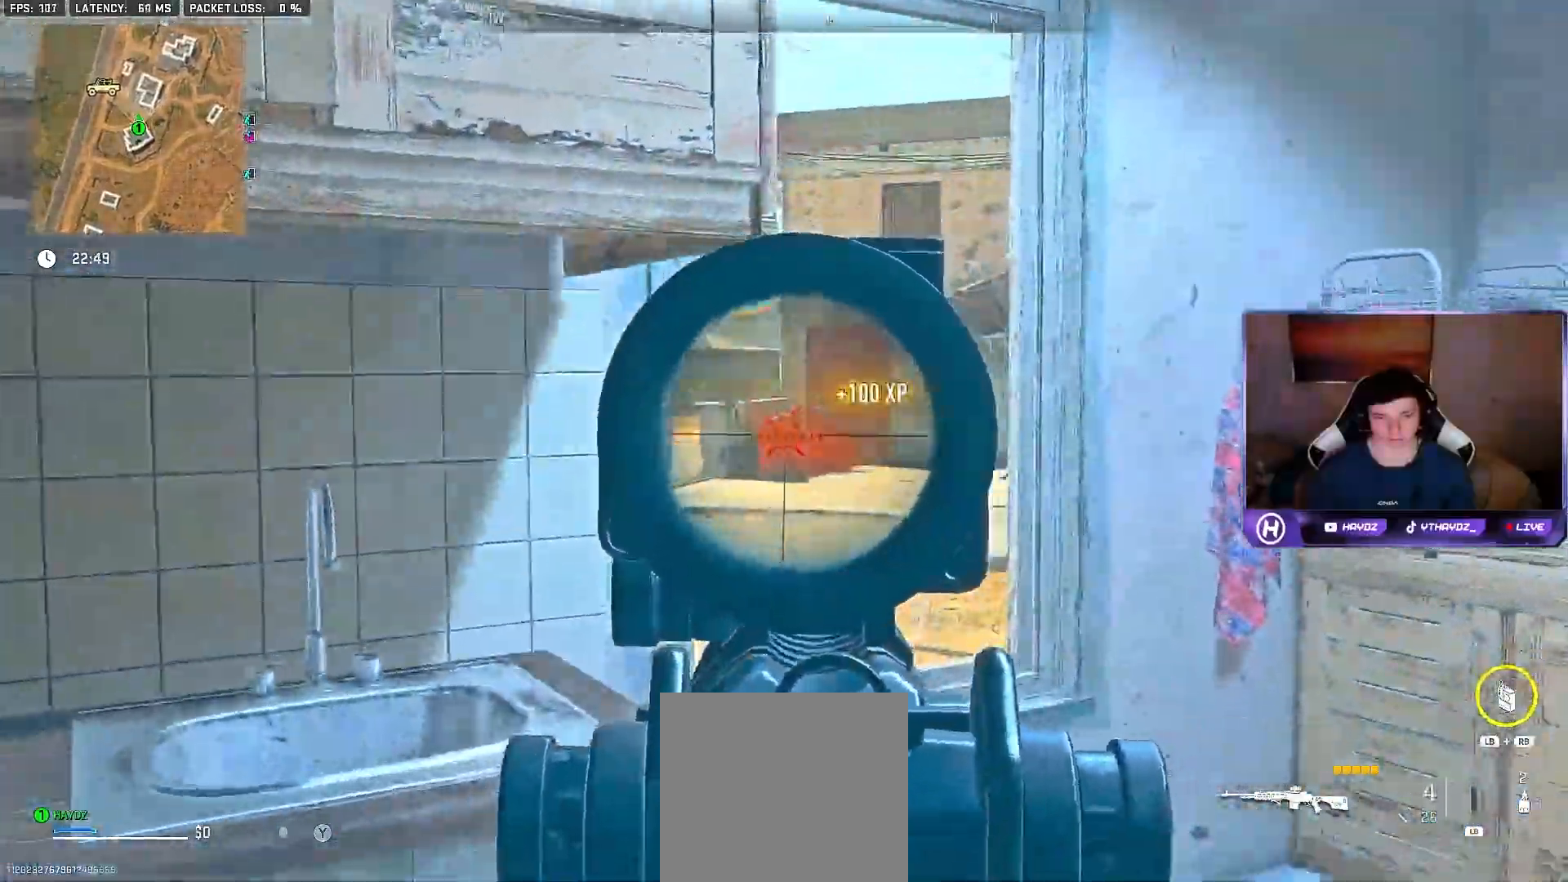
{"buttons": [], "left_stick": "up-right", "right_stick": "left", "events": [[117, "L2", "up"], [133, "X", "down"], [217, "X", "up"], [367, "right_stick", "left"]]}
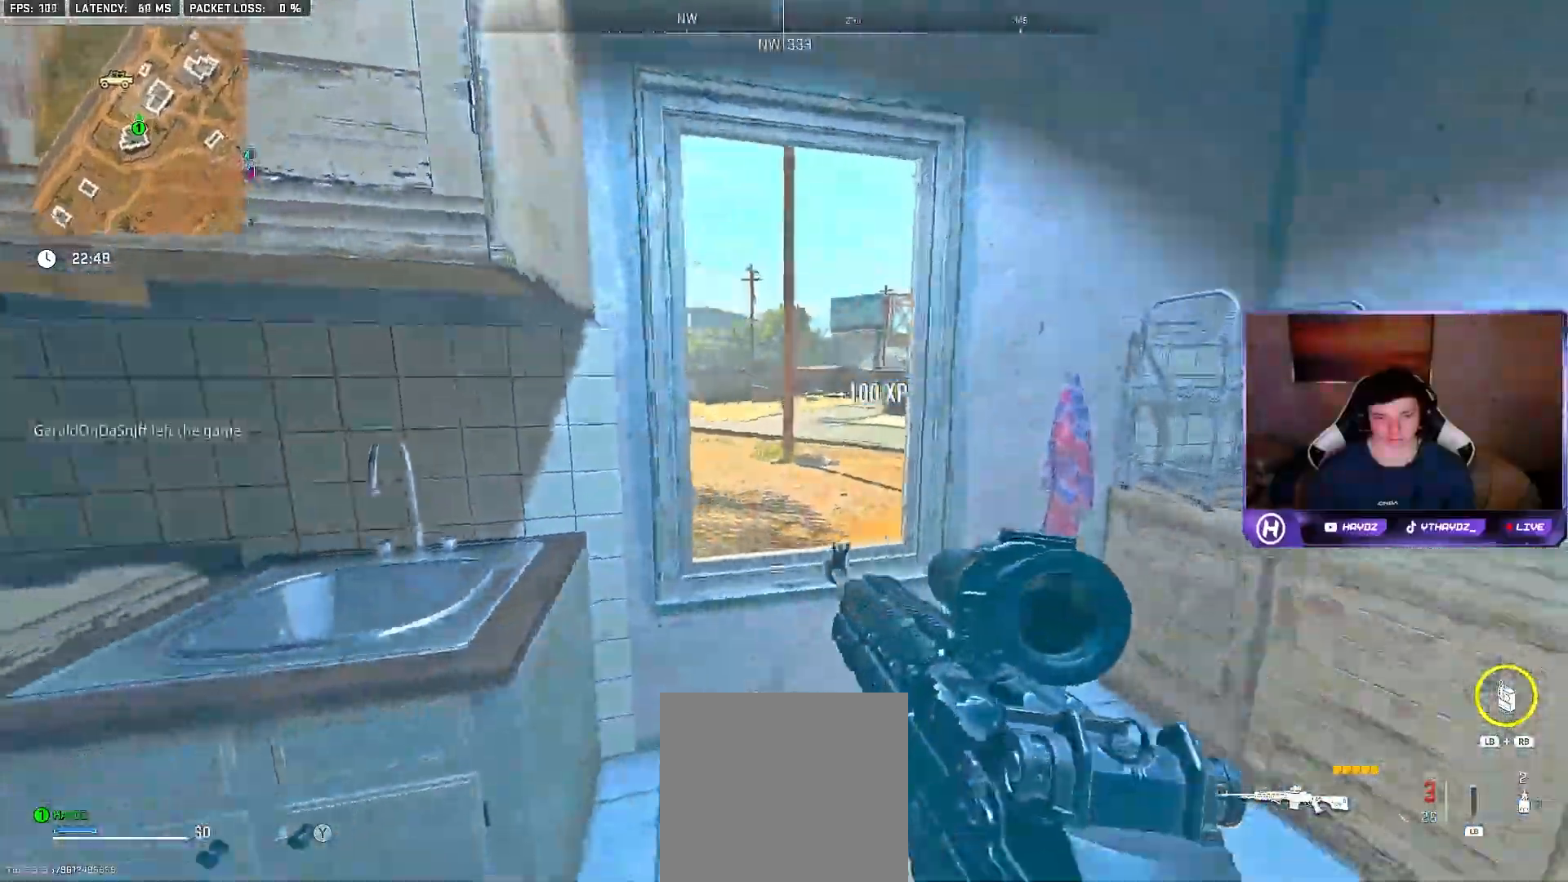
{"buttons": [], "left_stick": "up-left", "right_stick": "center", "events": [[67, "right_stick", "center"], [483, "left_stick", "up-left"]]}
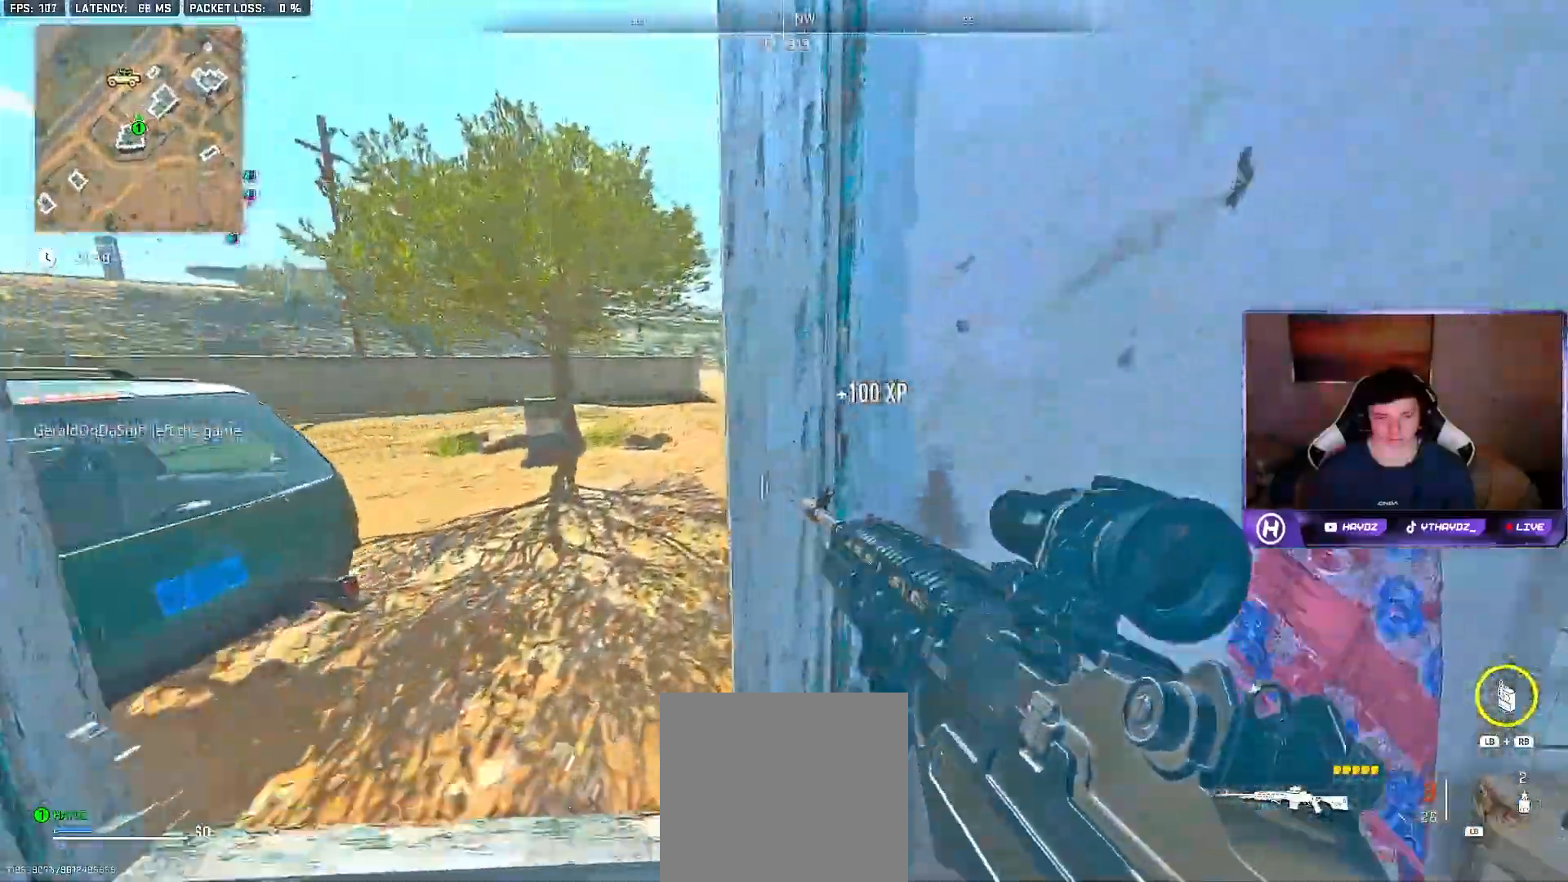
{"buttons": [], "left_stick": "up-left", "right_stick": "center", "events": [[217, "left_stick", "center"], [383, "A", "down"], [433, "left_stick", "left"], [467, "A", "up"], [500, "left_stick", "up-left"]]}
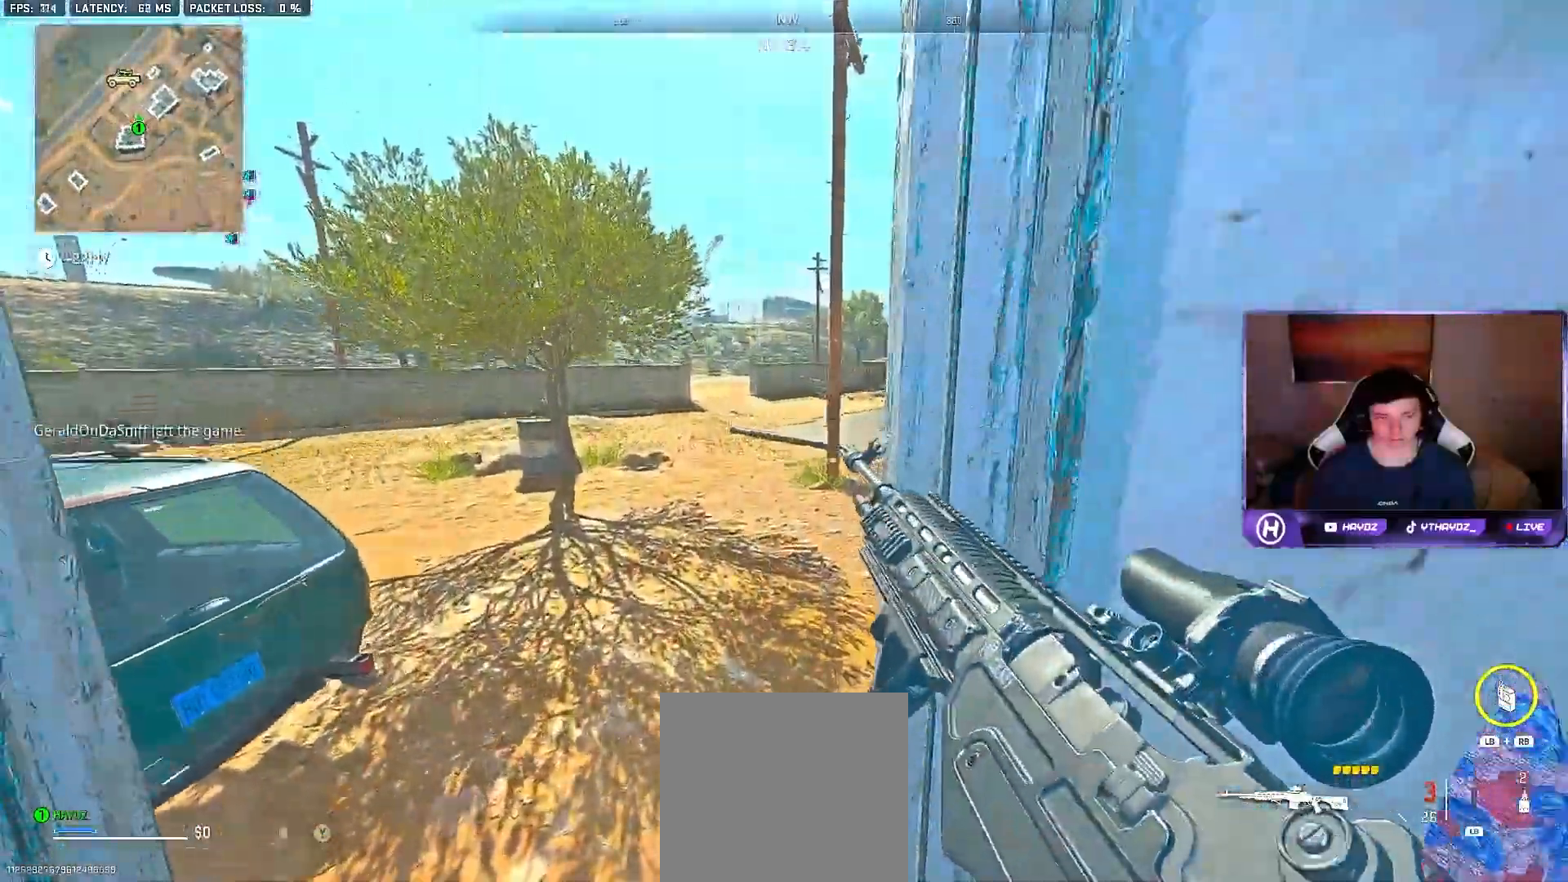
{"buttons": [], "left_stick": "left", "right_stick": "center", "events": [[133, "right_stick", "right"], [333, "right_stick", "center"], [383, "left_stick", "left"]]}
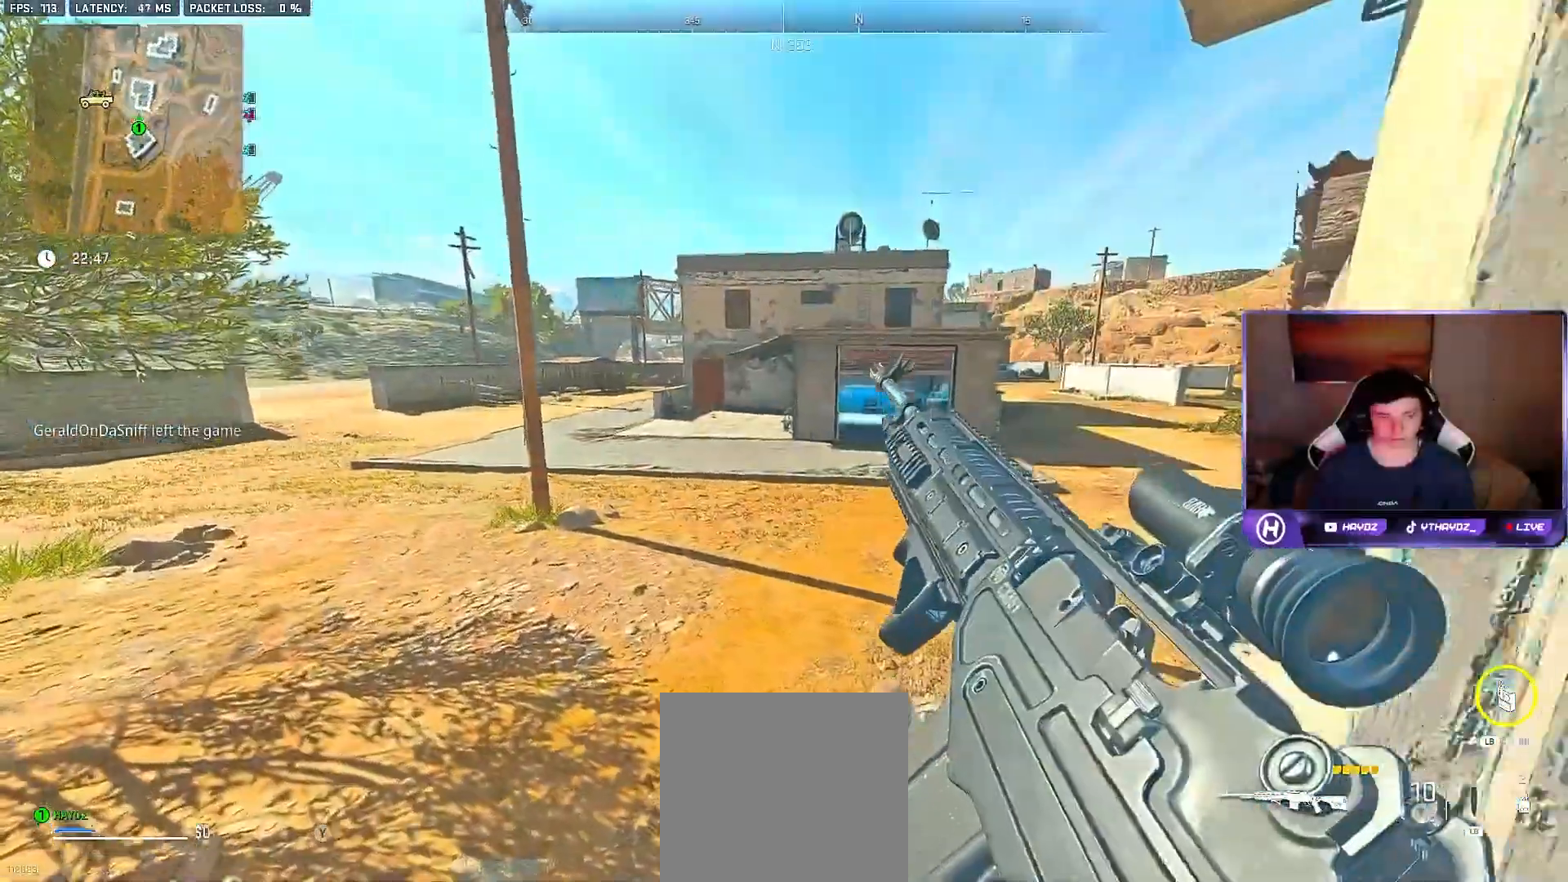
{"buttons": ["L3"], "left_stick": "up-right", "right_stick": "center", "events": [[50, "Y", "down"], [183, "Y", "up"], [250, "left_stick", "up-right"], [367, "right_stick", "right"], [500, "L3", "down"], [500, "right_stick", "center"]]}
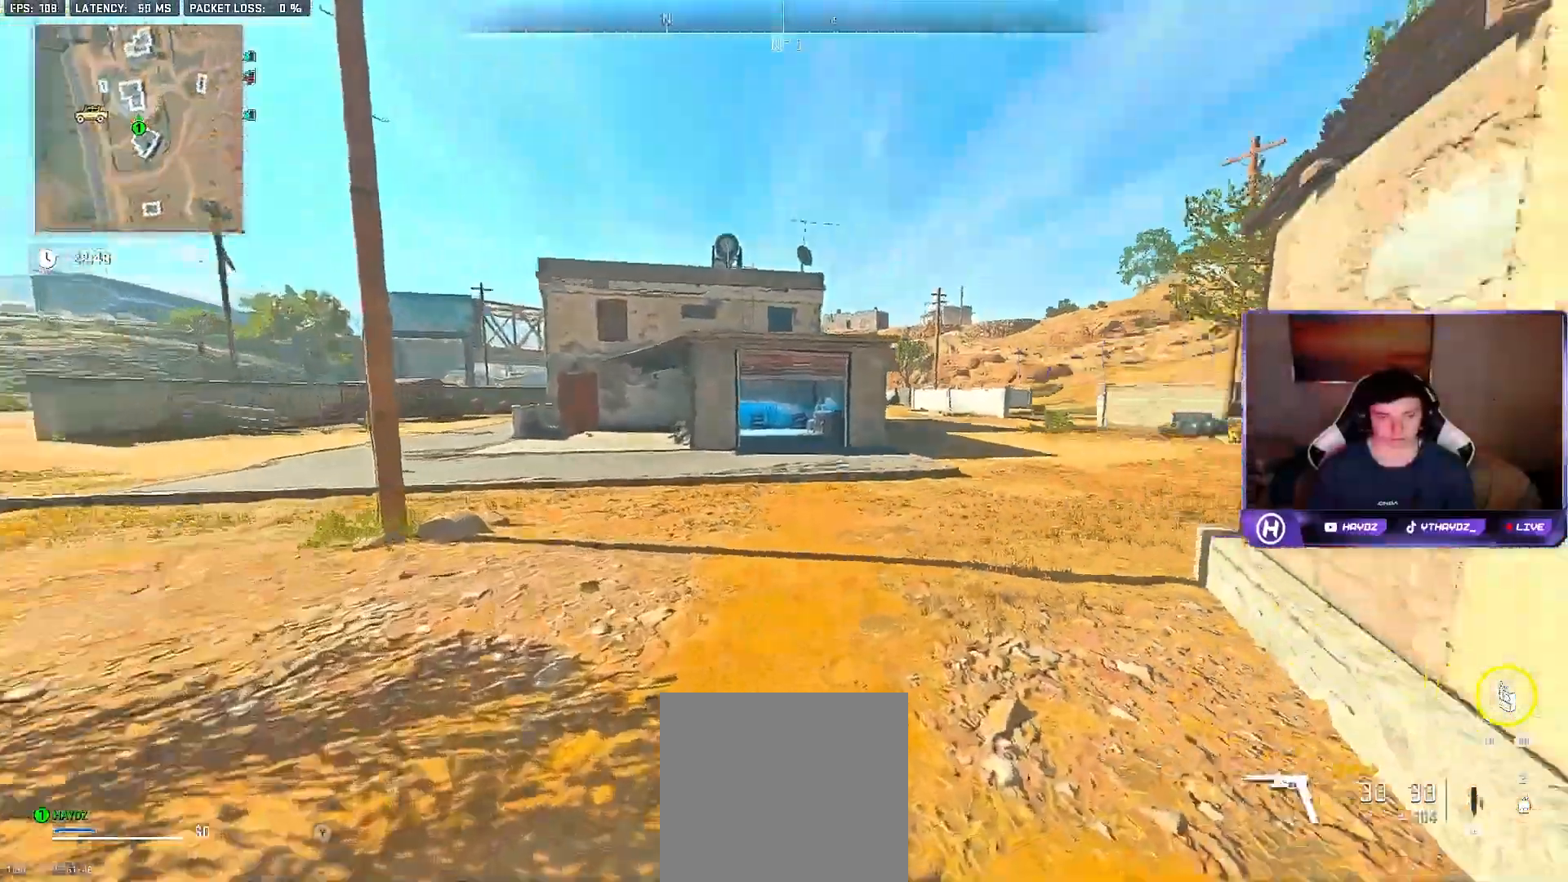
{"buttons": ["A", "L3"], "left_stick": "up", "right_stick": "center", "events": [[117, "L3", "up"], [233, "L3", "down"], [233, "left_stick", "up"], [317, "L3", "up"], [467, "A", "down"], [467, "L3", "down"]]}
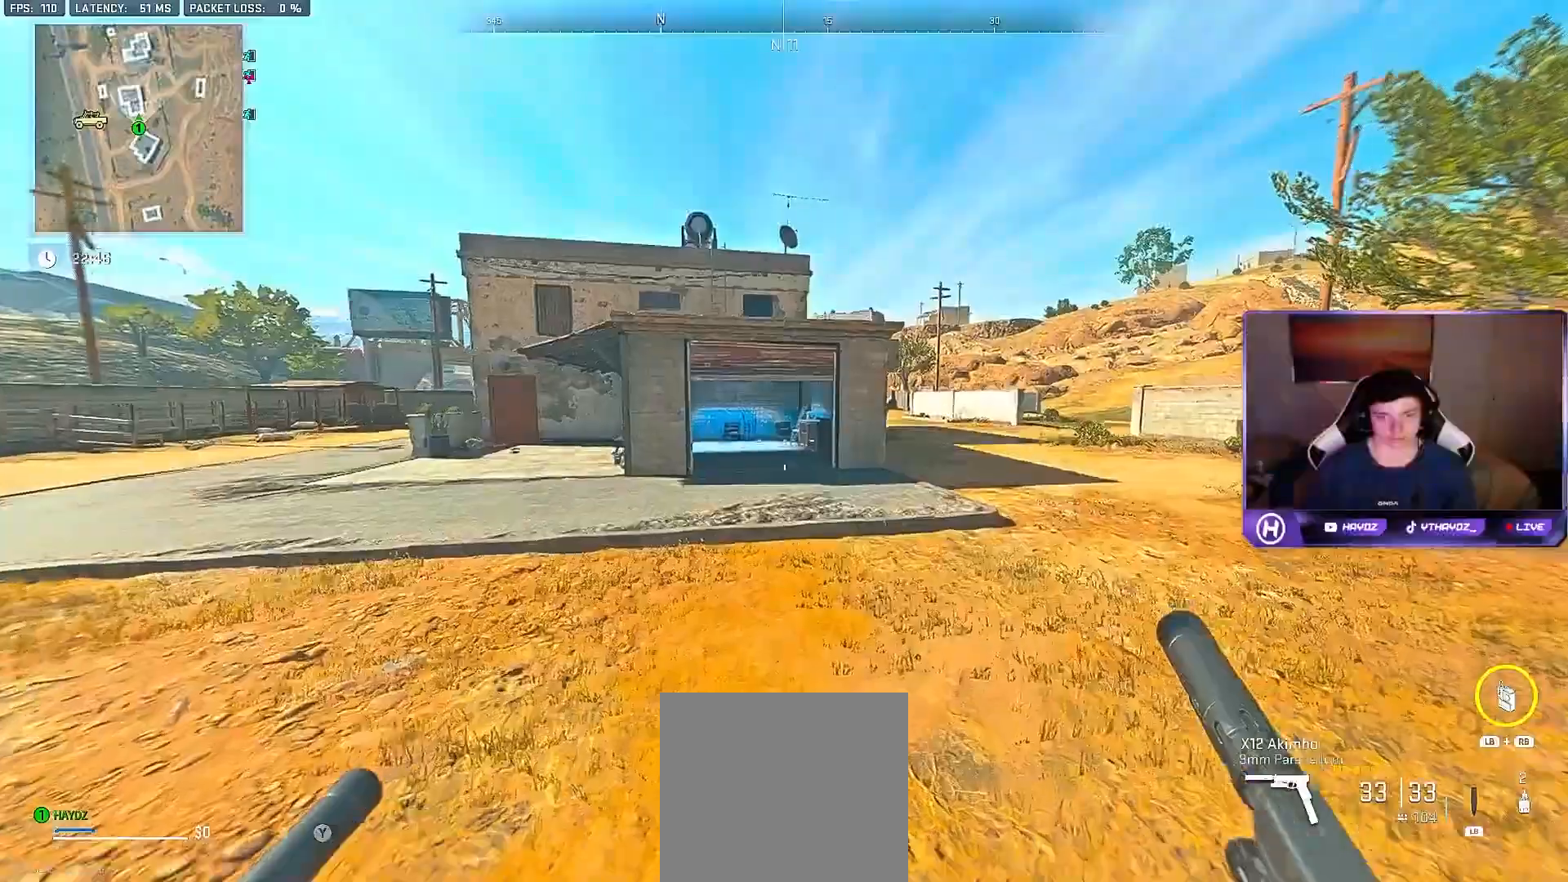
{"buttons": [], "left_stick": "up-right", "right_stick": "center", "events": [[33, "L3", "up"], [67, "A", "up"], [183, "left_stick", "center"], [417, "left_stick", "up-right"]]}
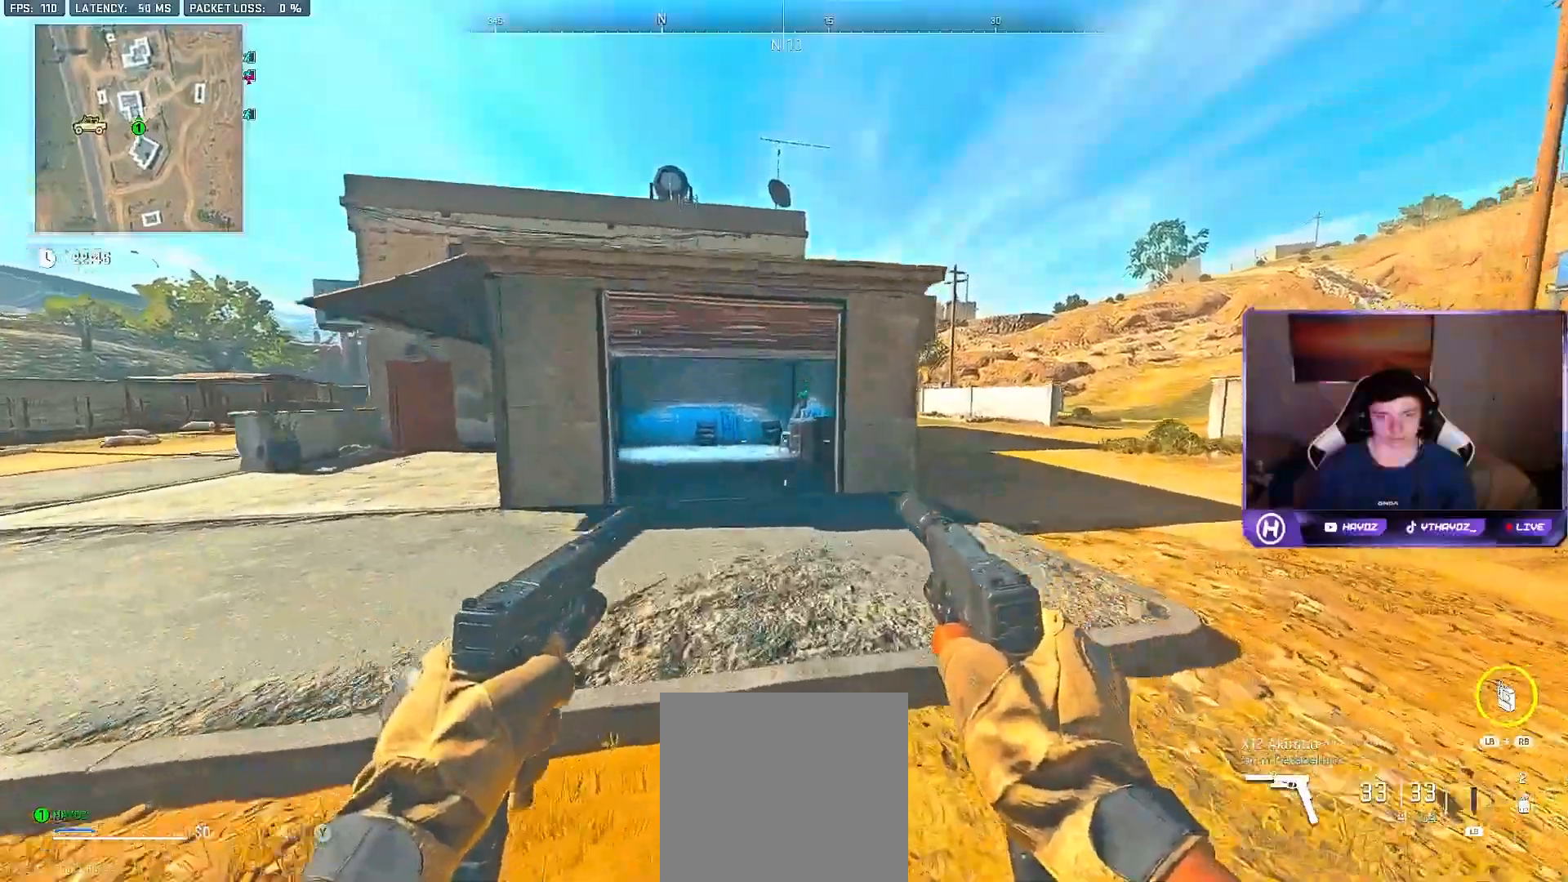
{"buttons": [], "left_stick": "up", "right_stick": "center", "events": [[150, "right_stick", "left"], [167, "left_stick", "up"], [417, "right_stick", "center"]]}
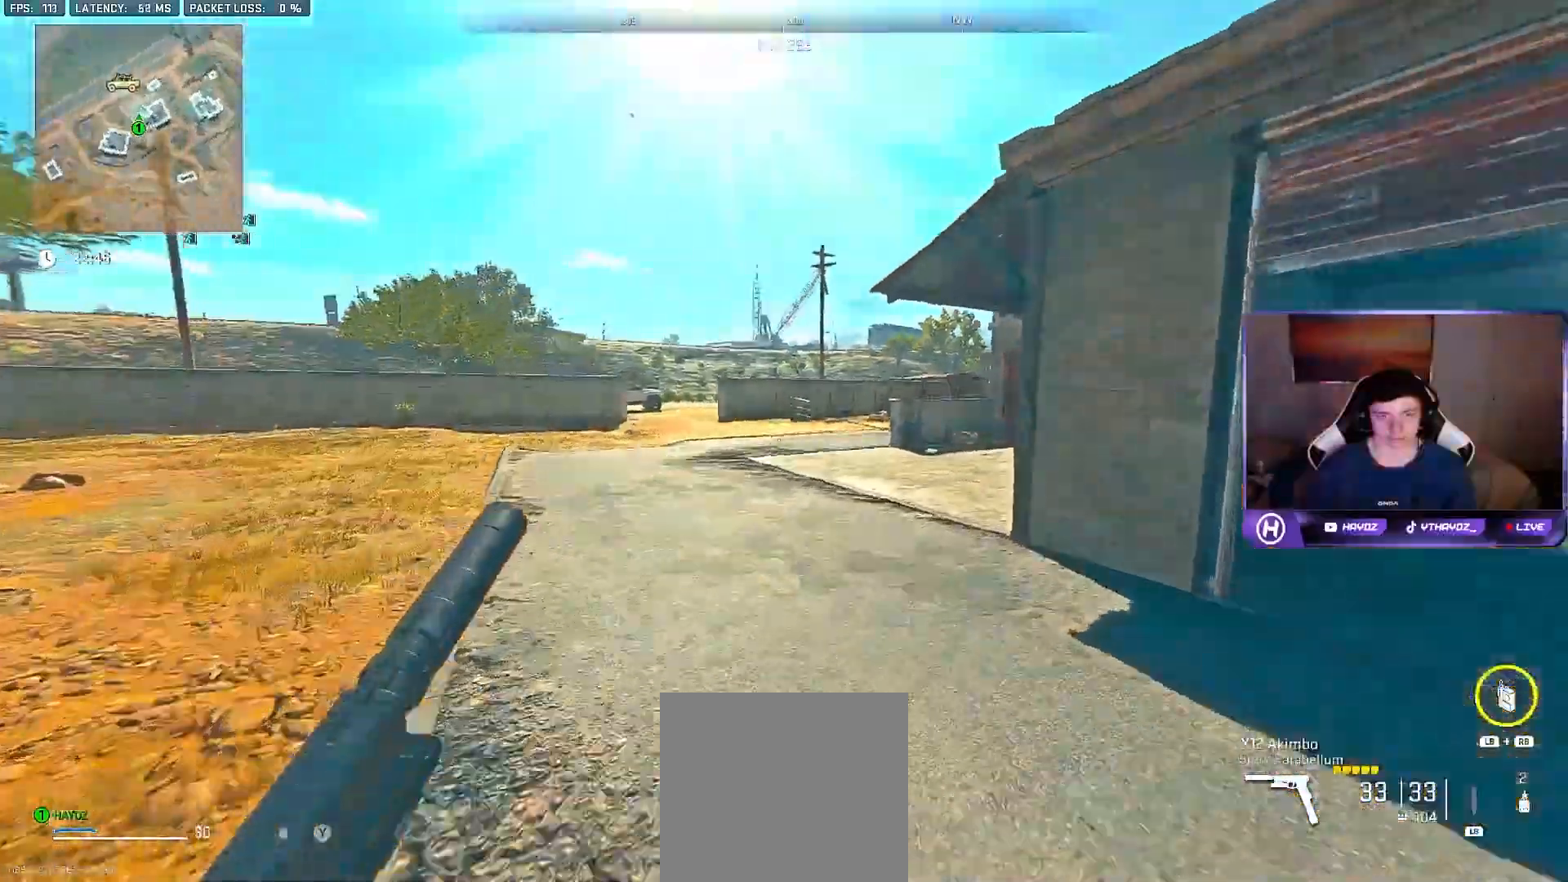
{"buttons": ["A"], "left_stick": "up", "right_stick": "center", "events": [[467, "A", "down"]]}
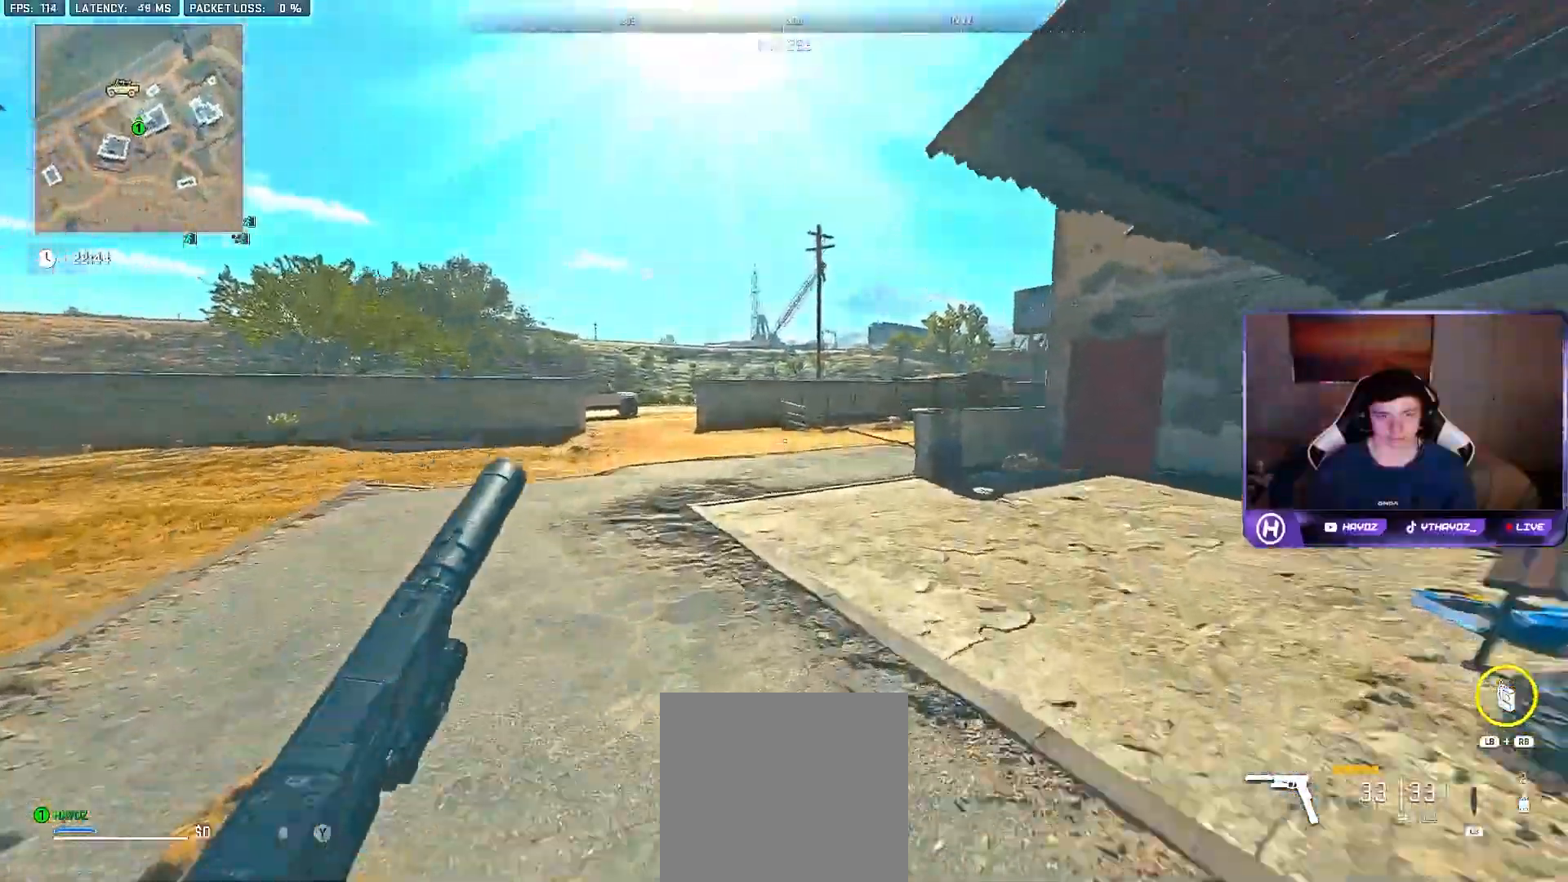
{"buttons": [], "left_stick": "up", "right_stick": "right", "events": [[150, "A", "up"], [400, "right_stick", "right"]]}
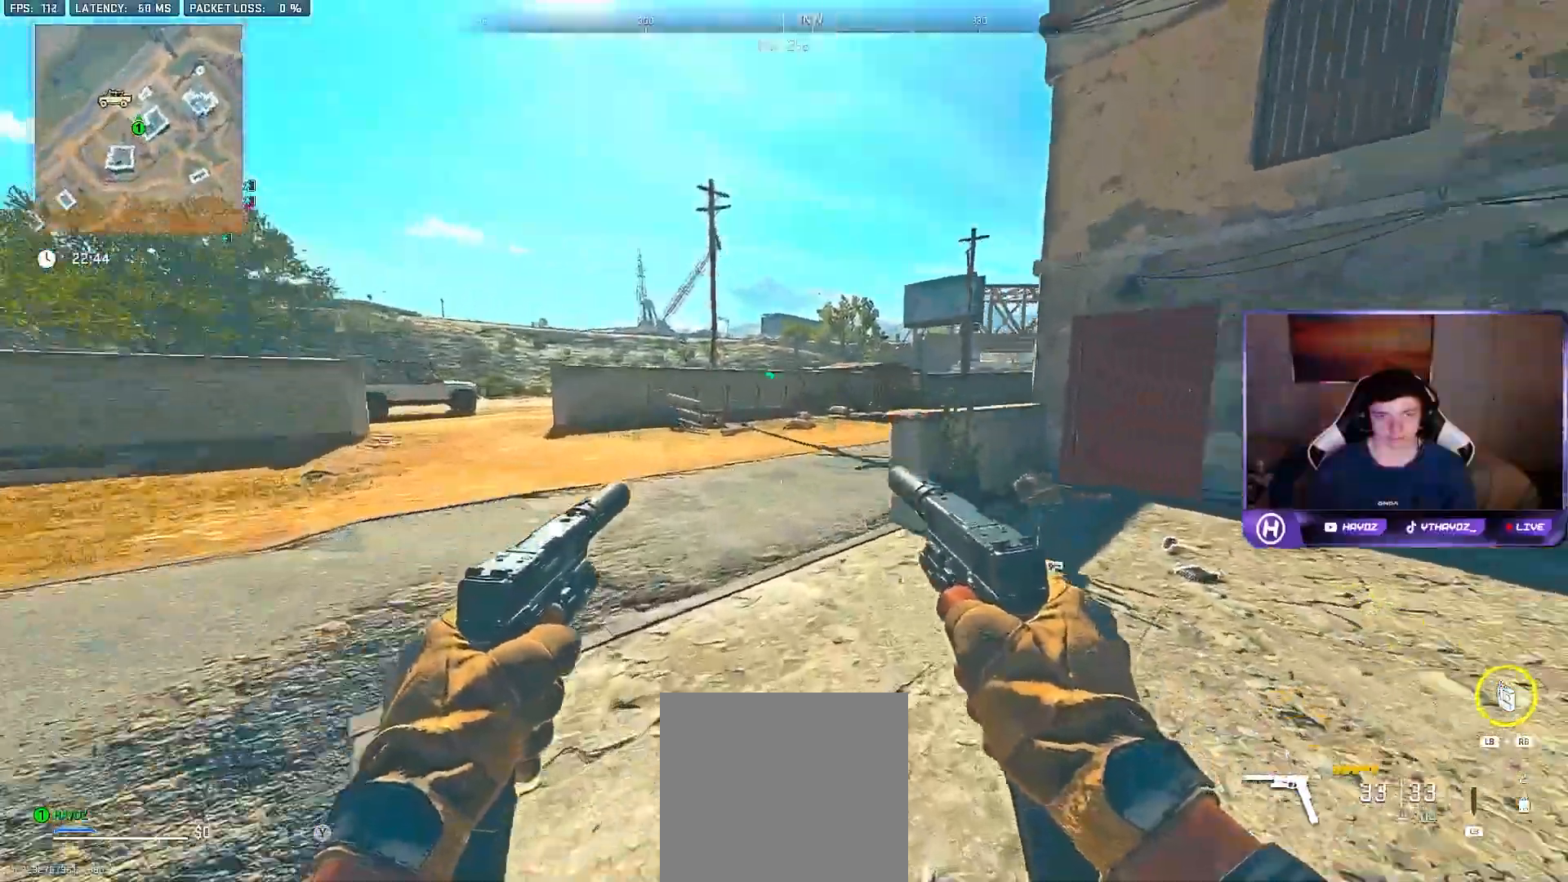
{"buttons": [], "left_stick": "up", "right_stick": "center", "events": [[150, "right_stick", "center"]]}
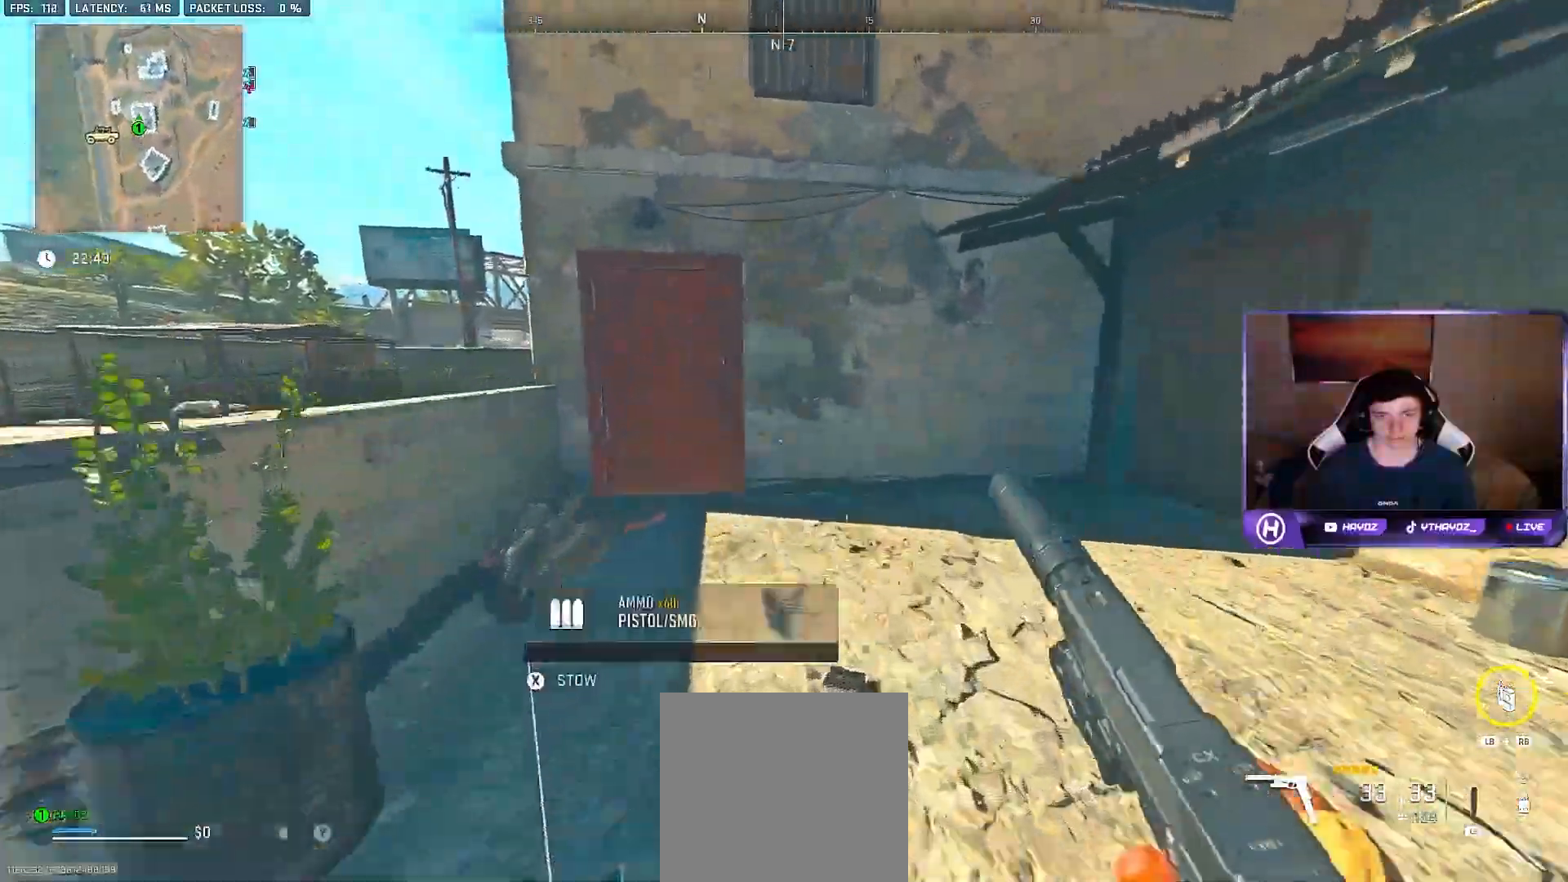
{"buttons": [], "left_stick": "up", "right_stick": "right", "events": [[117, "right_stick", "right"]]}
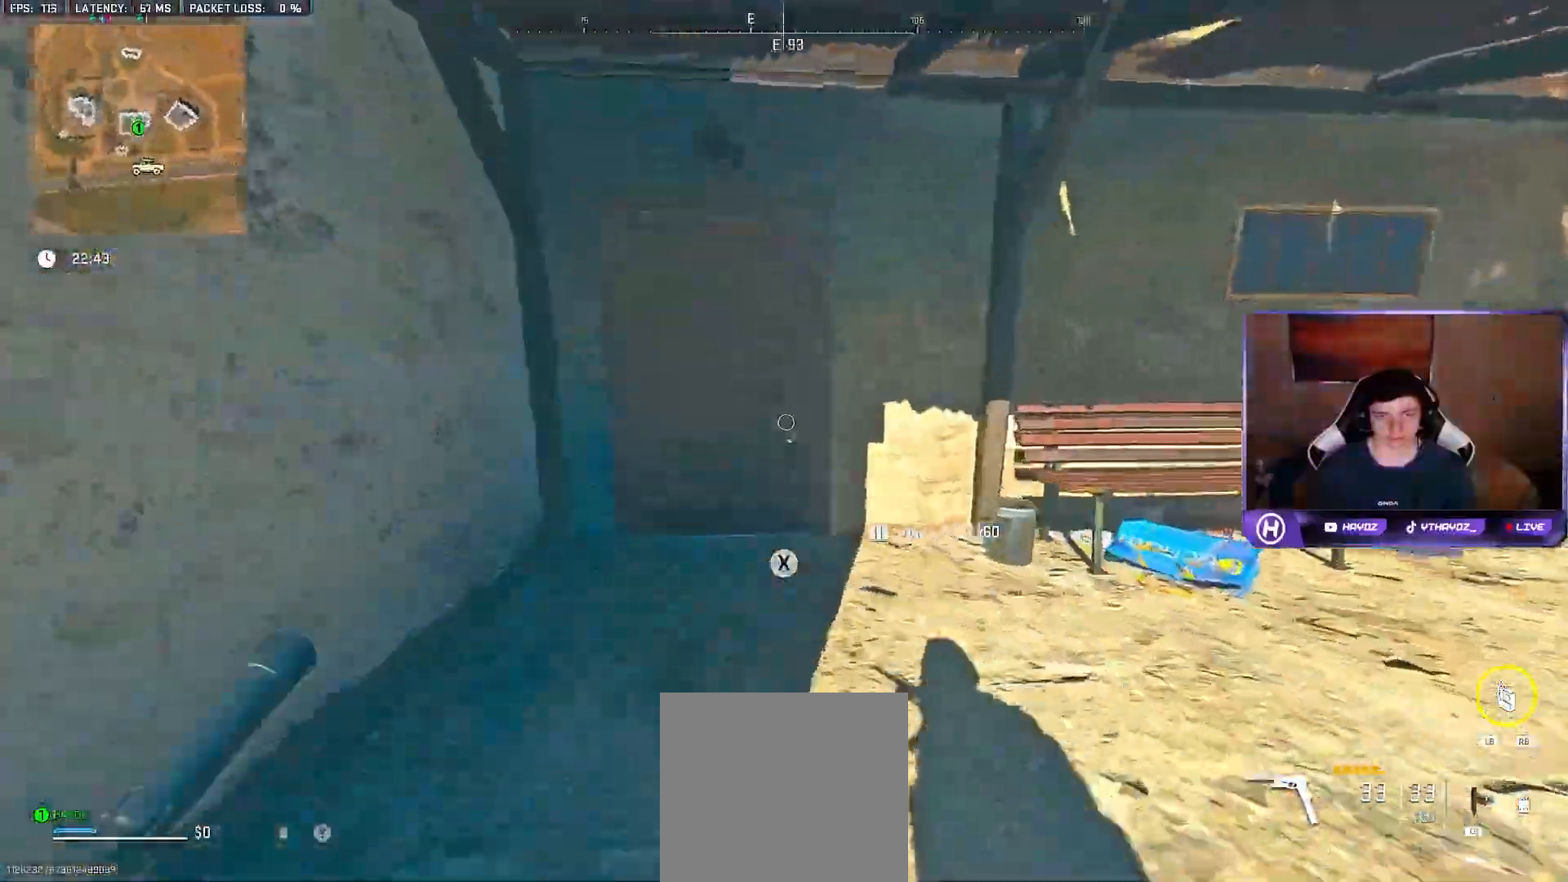
{"buttons": [], "left_stick": "up-right", "right_stick": "center", "events": [[217, "right_stick", "center"], [500, "left_stick", "up-right"]]}
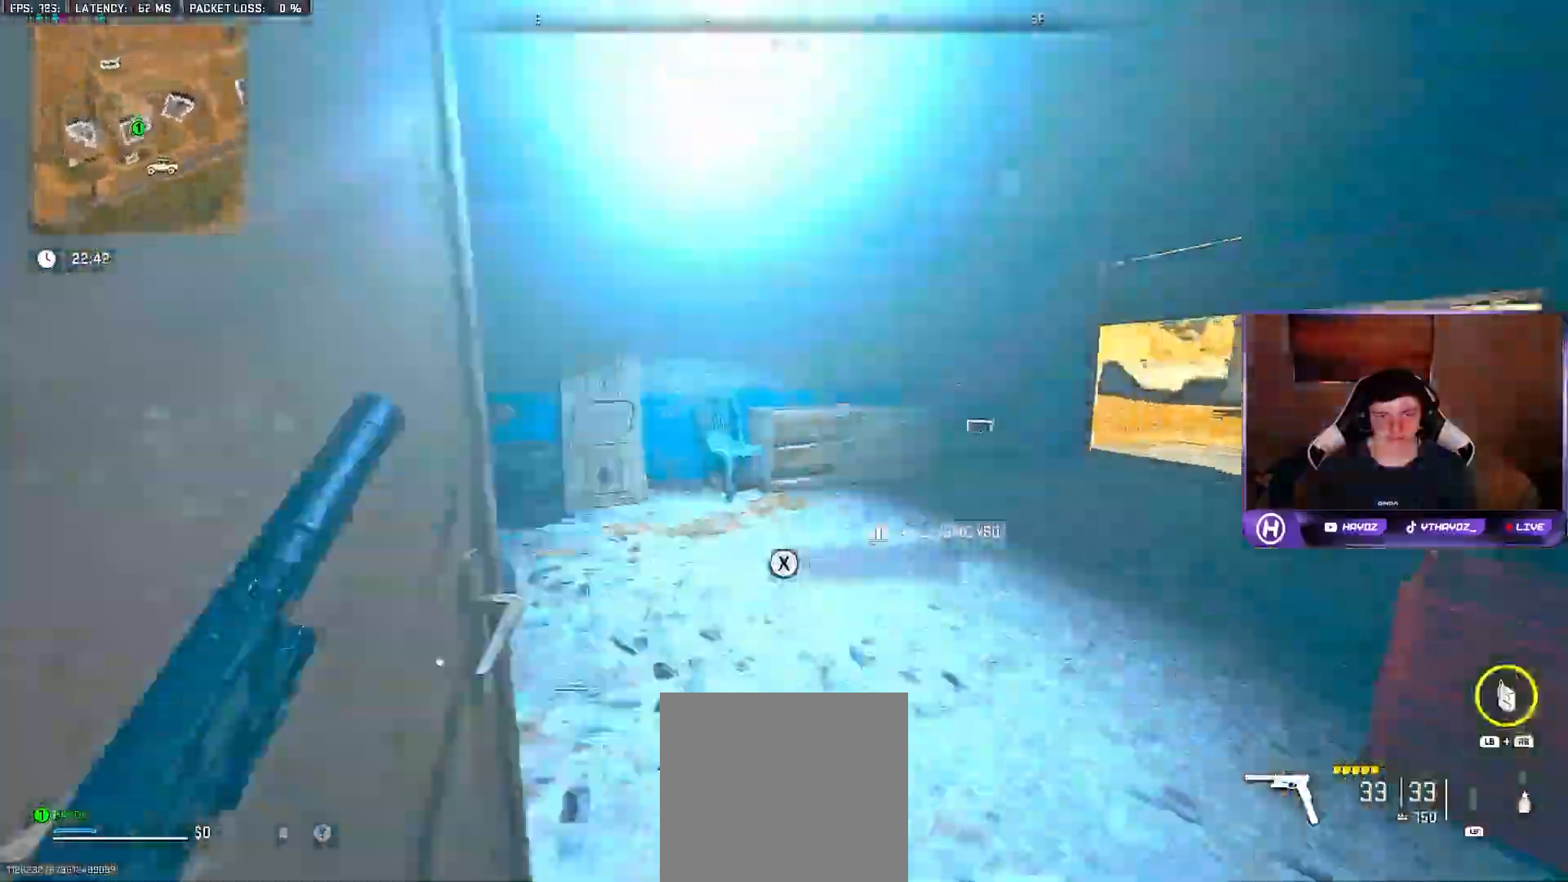
{"buttons": [], "left_stick": "down", "right_stick": "right", "events": [[33, "left_stick", "right"], [133, "left_stick", "center"], [233, "left_stick", "down"], [333, "right_stick", "right"]]}
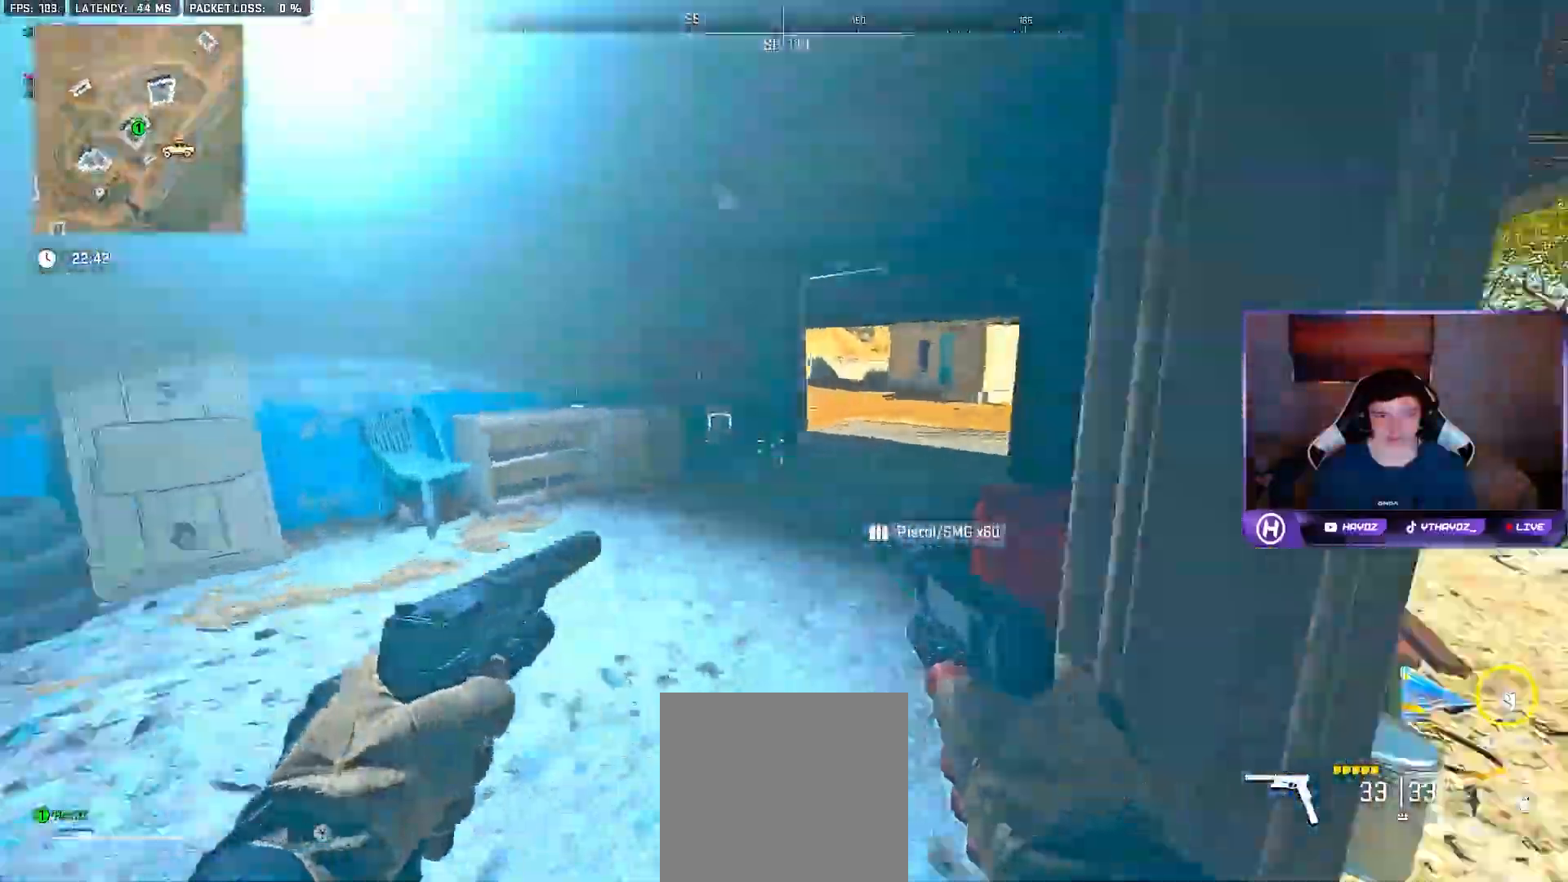
{"buttons": [], "left_stick": "up-right", "right_stick": "right", "events": [[50, "left_stick", "right"], [183, "right_stick", "center"], [367, "right_stick", "right"], [483, "left_stick", "up-right"]]}
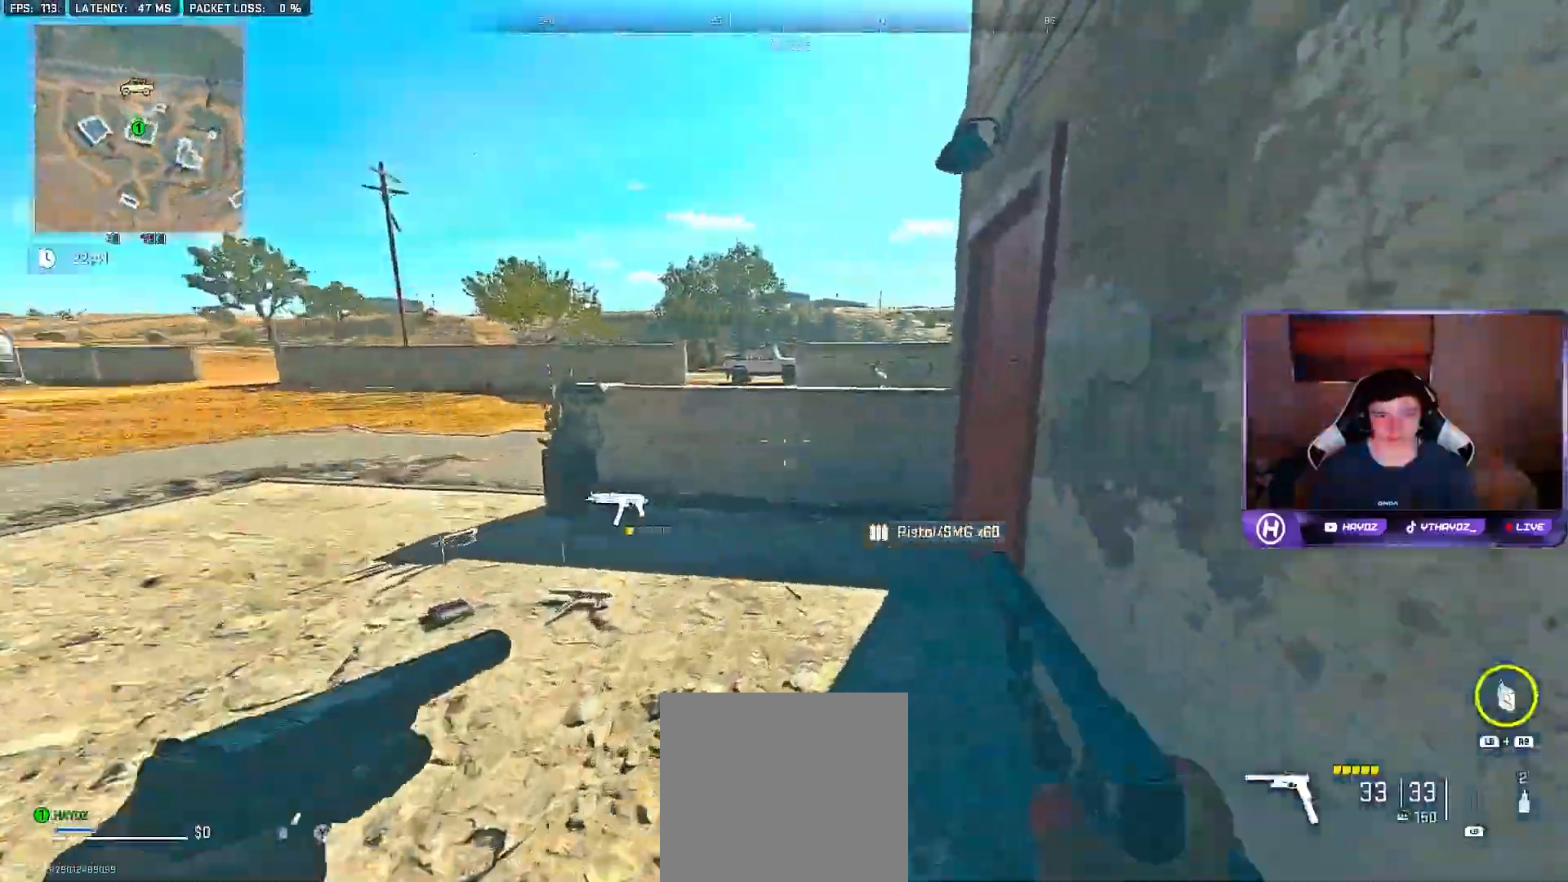
{"buttons": [], "left_stick": "up", "right_stick": "center", "events": [[100, "right_stick", "center"], [183, "left_stick", "up"], [250, "right_stick", "right"], [483, "right_stick", "center"]]}
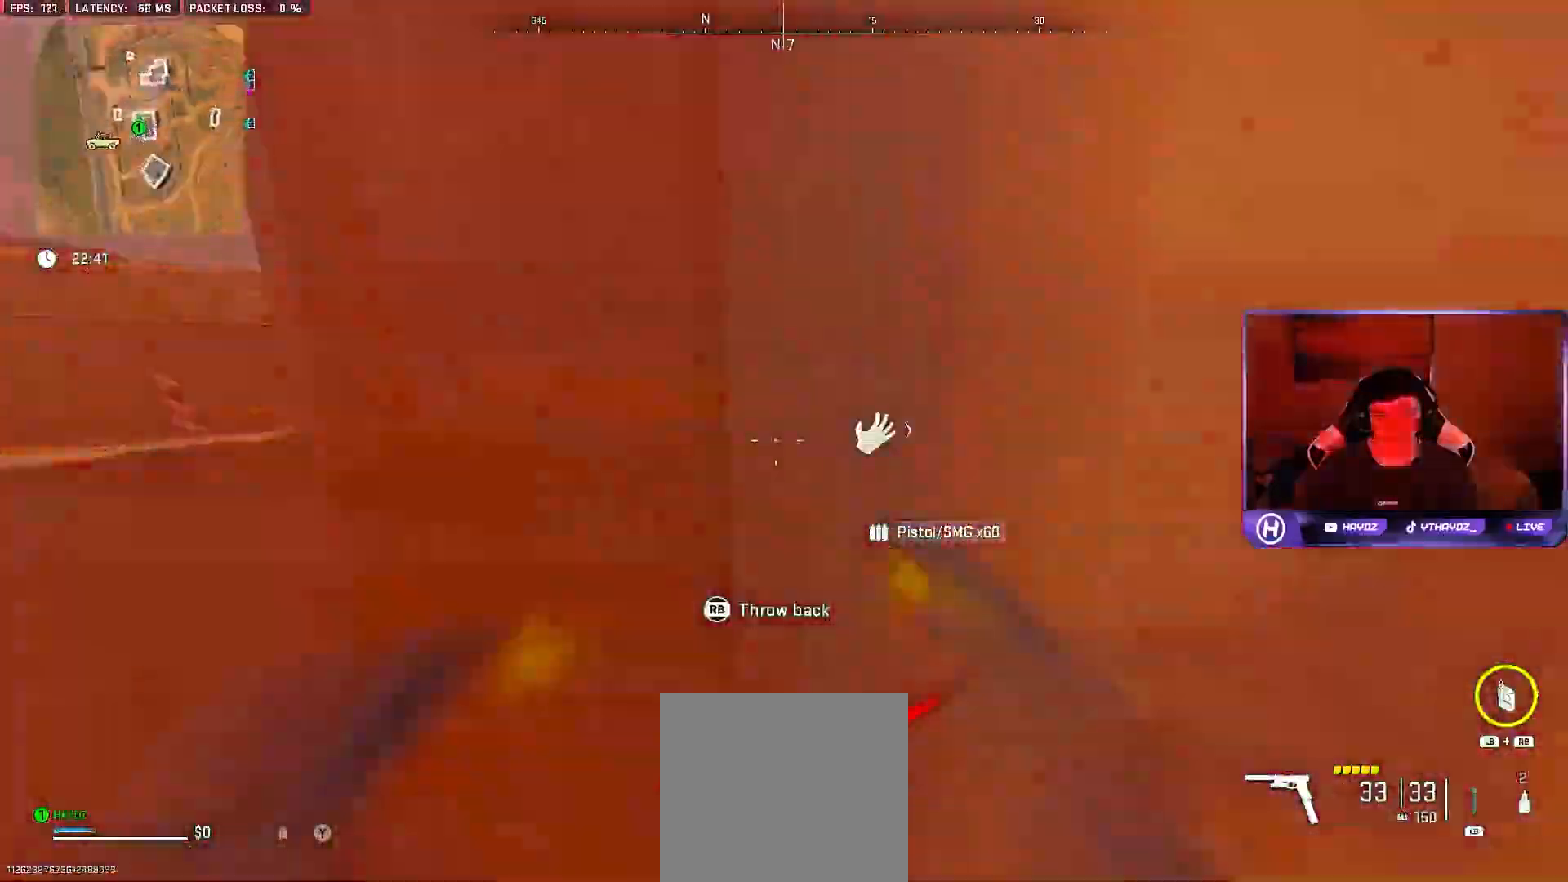
{"buttons": [], "left_stick": "up", "right_stick": "center", "events": [[200, "left_stick", "up-left"], [217, "right_stick", "right"], [317, "left_stick", "up"], [417, "L3", "down"], [433, "right_stick", "center"], [483, "L3", "up"]]}
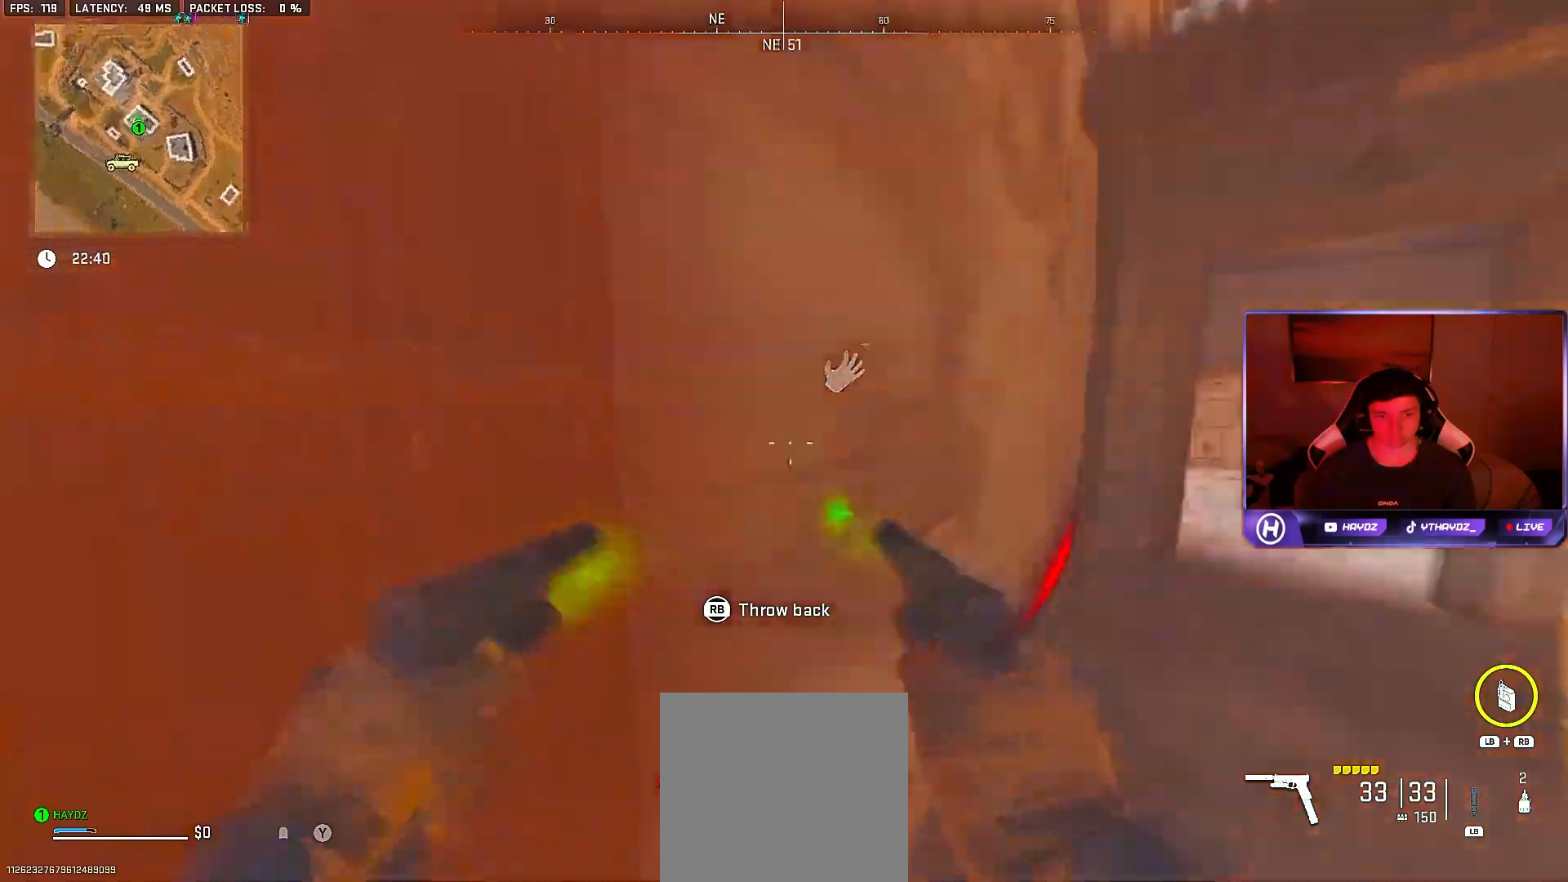
{"buttons": [], "left_stick": "down-left", "right_stick": "left", "events": [[33, "X", "down"], [33, "left_stick", "left"], [83, "left_stick", "down-left"], [100, "X", "up"], [300, "left_stick", "center"], [383, "left_stick", "down"], [433, "right_stick", "left"], [483, "left_stick", "down-left"]]}
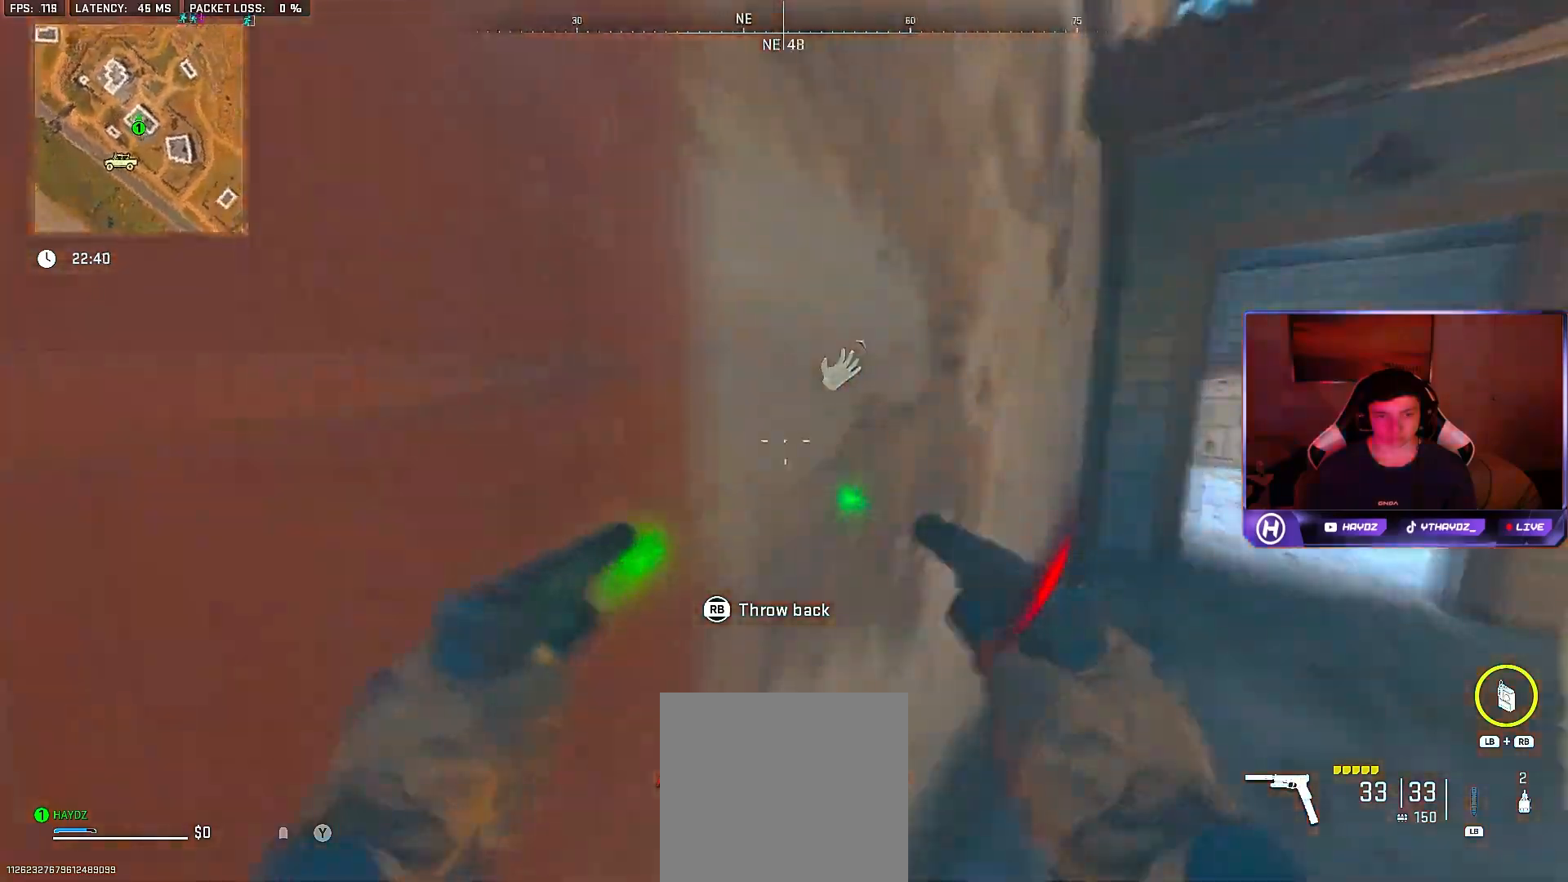
{"buttons": [], "left_stick": "down-right", "right_stick": "right", "events": [[83, "left_stick", "up-left"], [100, "right_stick", "center"], [133, "R3", "down"], [167, "left_stick", "up-right"], [217, "left_stick", "center"], [233, "R3", "up"], [267, "left_stick", "down"], [367, "right_stick", "right"], [383, "left_stick", "down-right"]]}
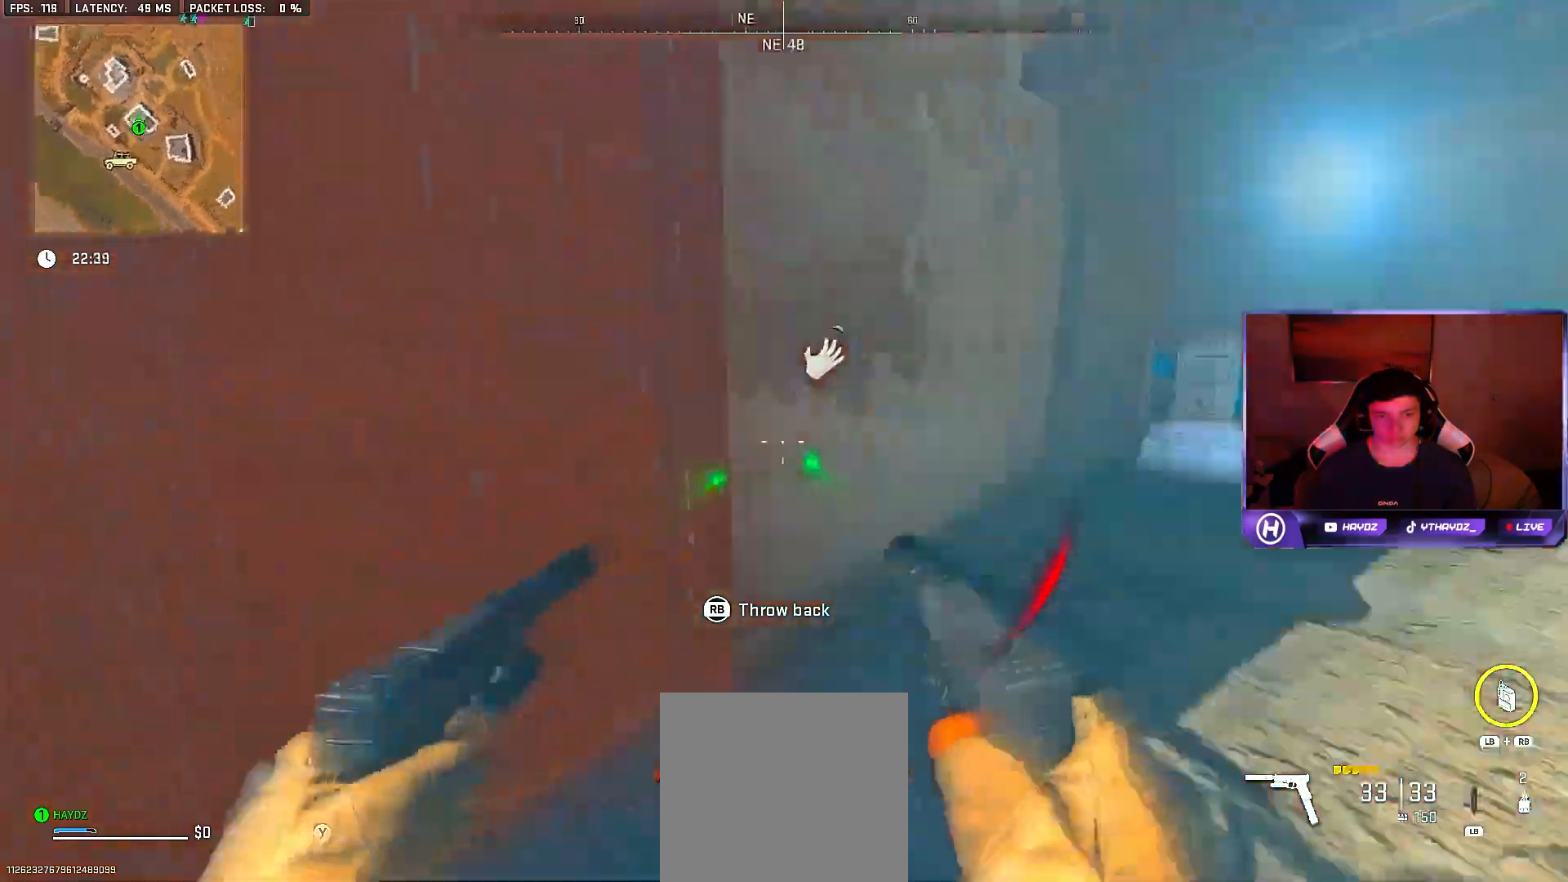
{"buttons": [], "left_stick": "right", "right_stick": "center", "events": [[33, "R3", "down"], [133, "left_stick", "up-right"], [150, "right_stick", "center"], [200, "L3", "down"], [250, "R3", "up"], [250, "left_stick", "up"], [483, "left_stick", "right"], [500, "L3", "up"]]}
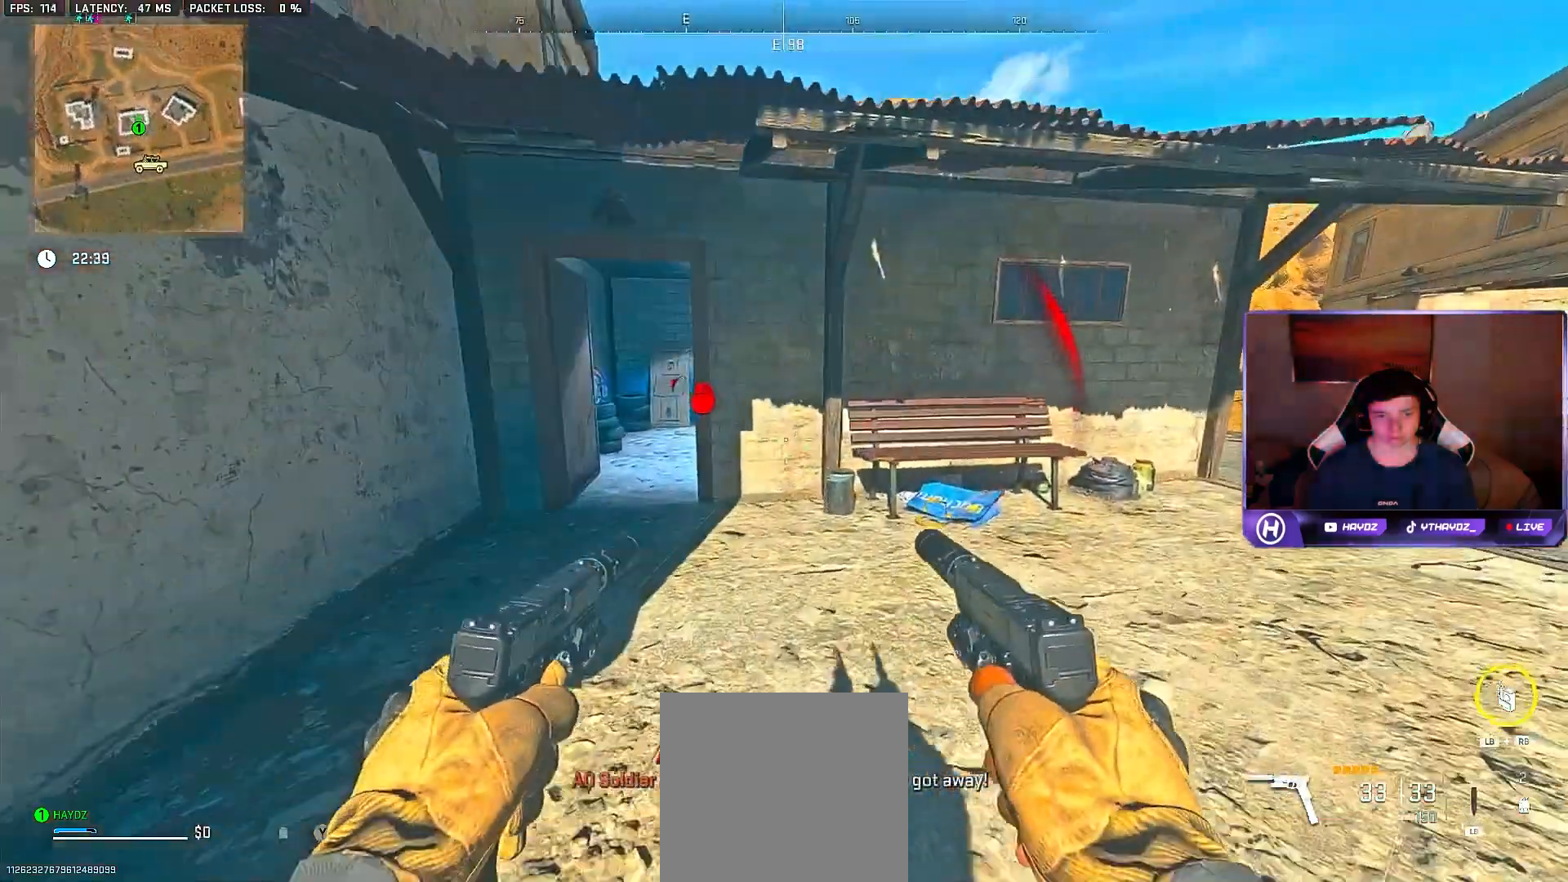
{"buttons": ["A"], "left_stick": "up-right", "right_stick": "center", "events": [[33, "right_stick", "right"], [100, "left_stick", "up-right"], [233, "L3", "down"], [283, "right_stick", "center"], [350, "L3", "up"], [450, "A", "down"]]}